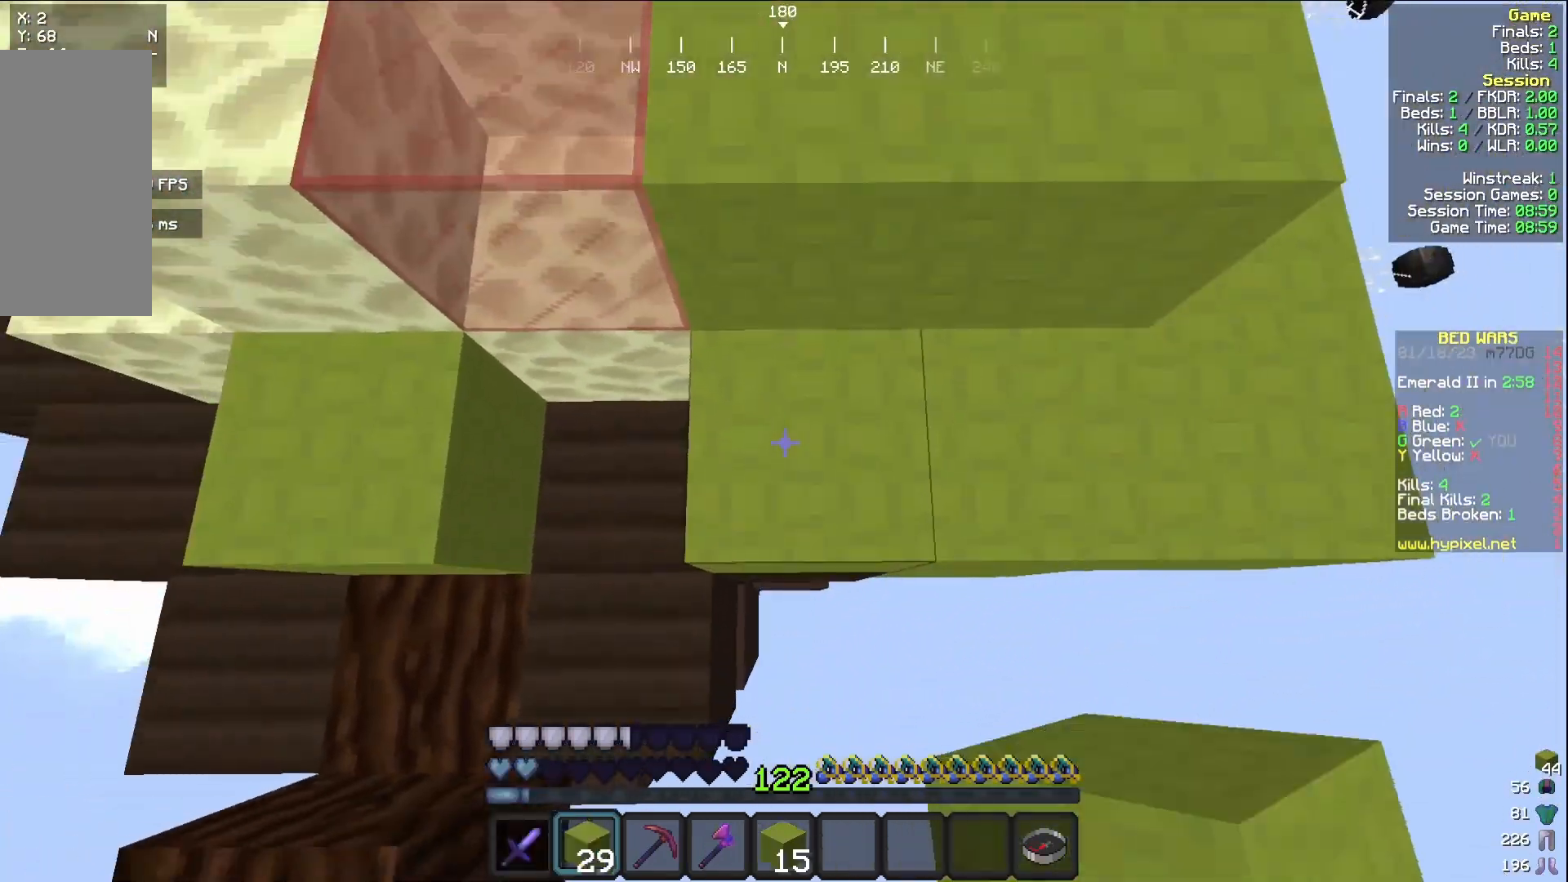
Gameplay with keyboard and mouse; each line is a JSON object with the keys and mouse buttons held at the frame after it. "events" lists presses ("down") and releases ("up") of "a", "d", "s", "w", "mouse_left" and "mouse_right" between this image and that frame as [ms after this image, input, new state], when the widget could be followed in between. "mouse_left", "mouse_right" = the "left", "right" buttons of the "mouse" list. No other keys are recorded. Fast repeated clicks can show as one long hold. Mouse movement is not recorded.
{"keys": ["s"], "mouse": ["right"], "events": [[283, "s", "down"], [417, "a", "up"]]}
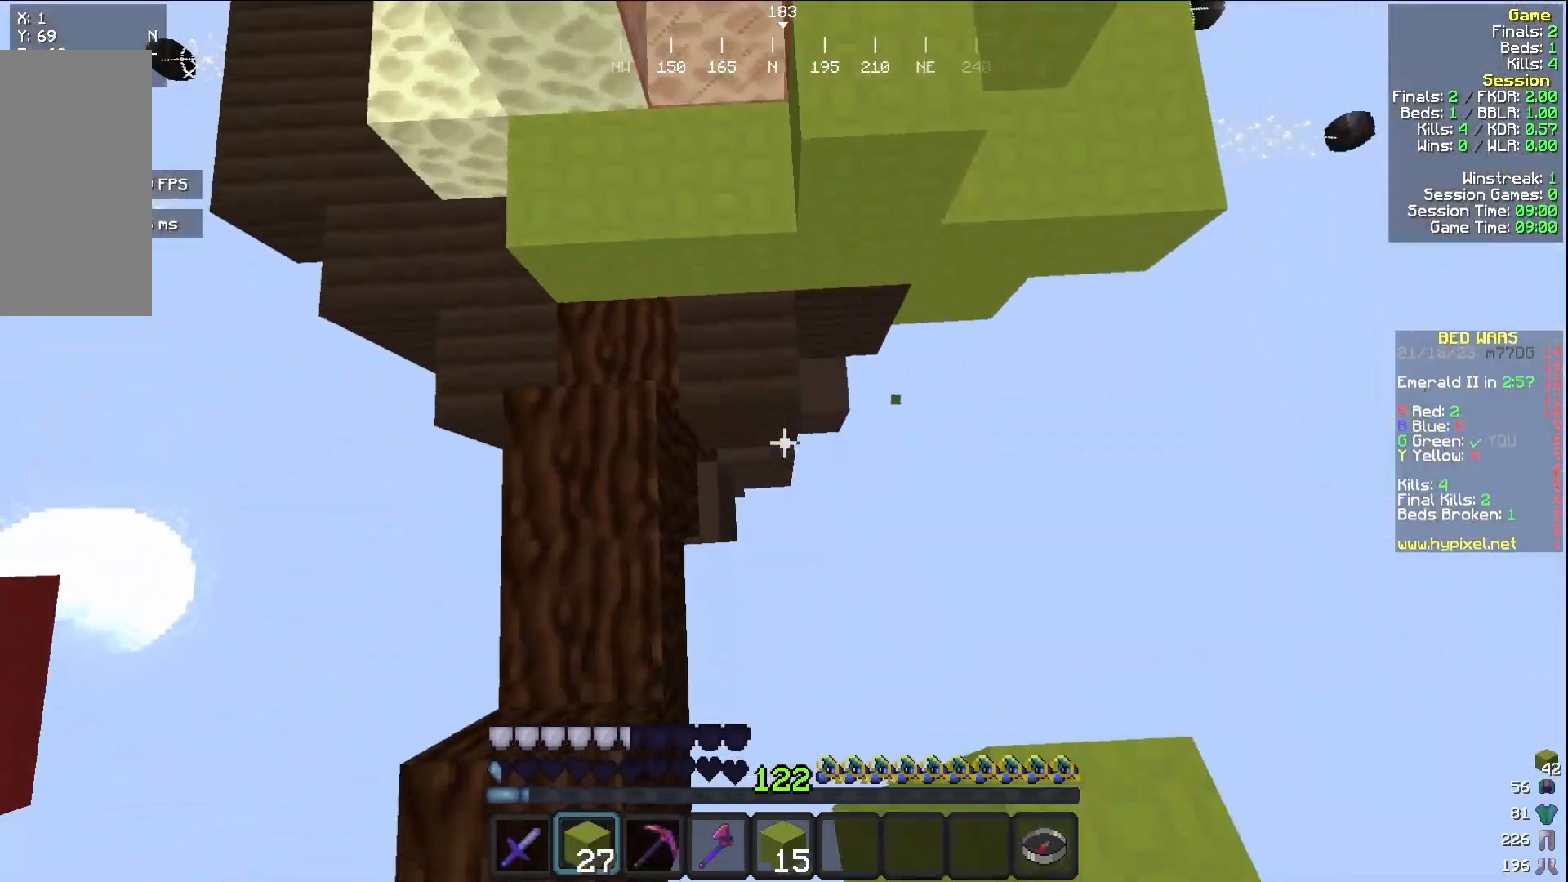
{"keys": ["a"], "mouse": ["right"], "events": [[17, "a", "down"], [350, "s", "up"]]}
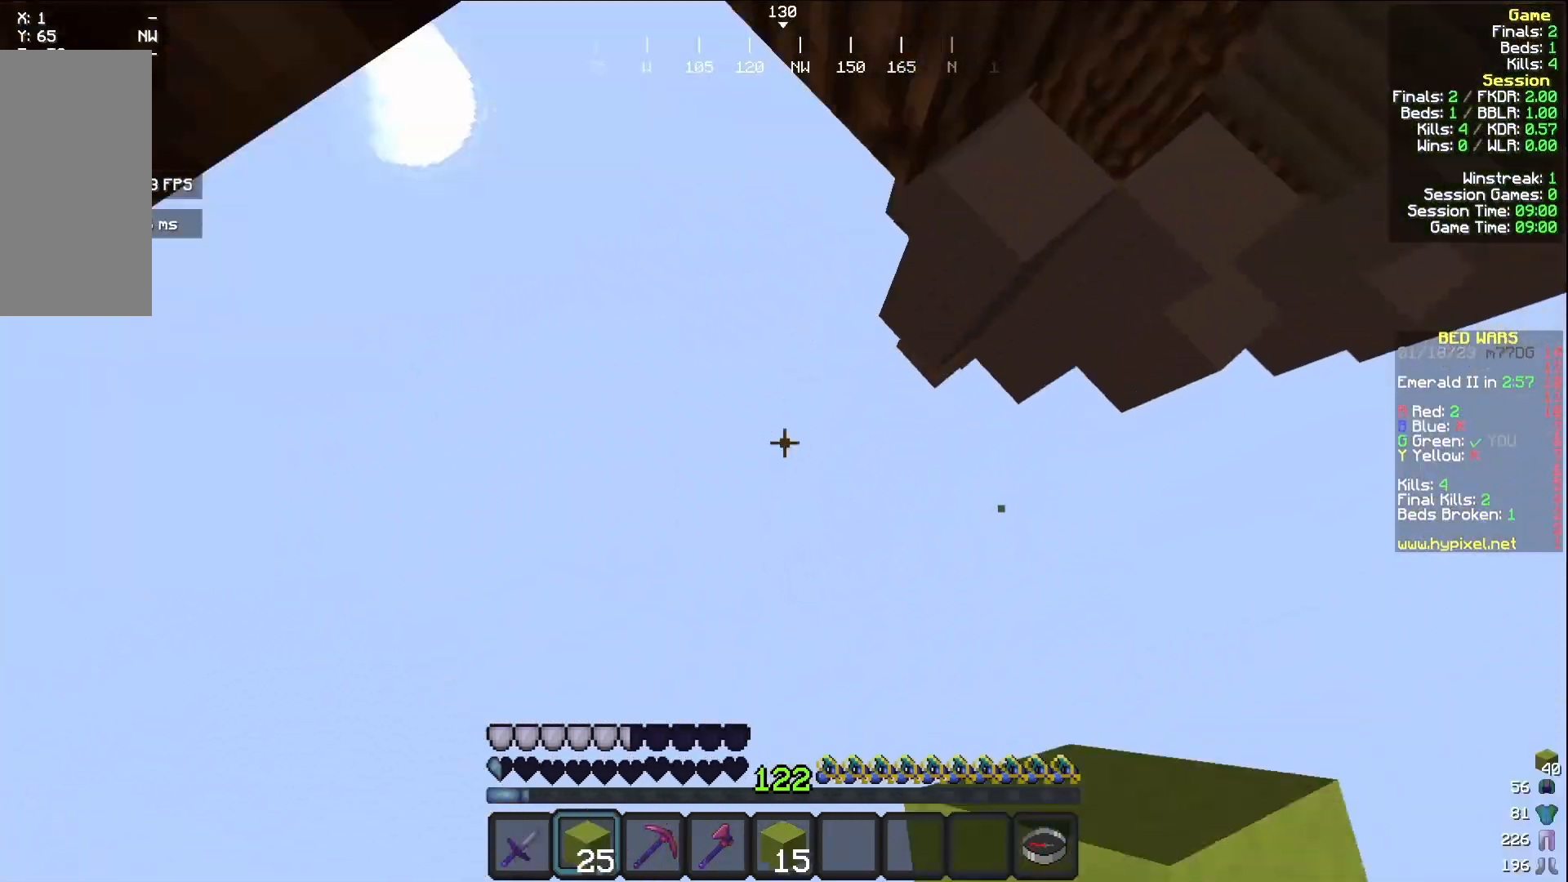
{"keys": [], "mouse": [], "events": [[117, "a", "up"], [183, "mouse_right", "up"]]}
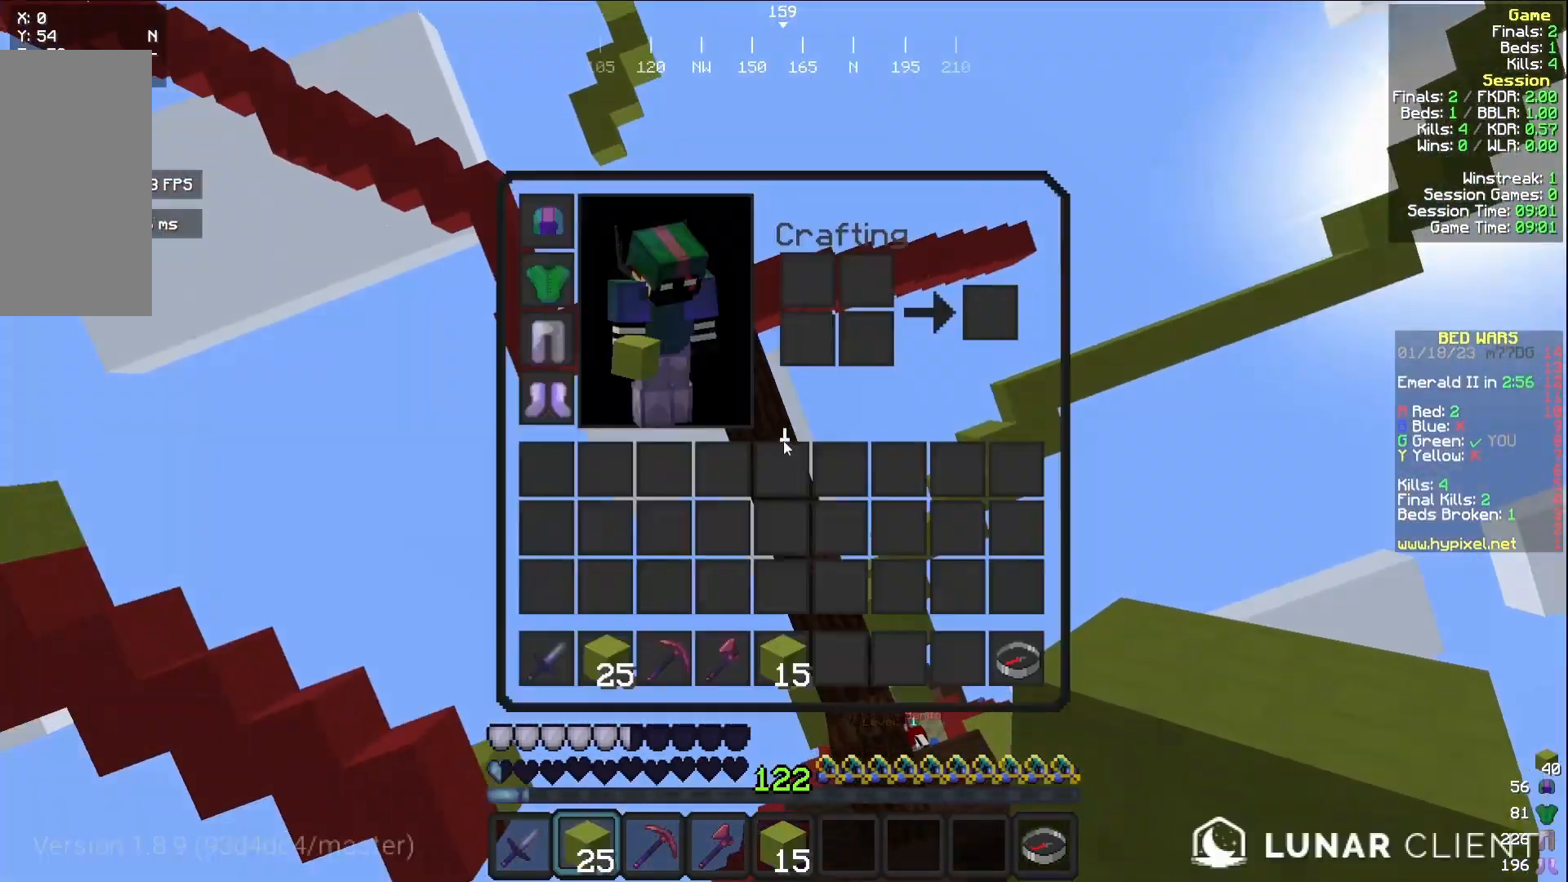
{"keys": [], "mouse": [], "events": []}
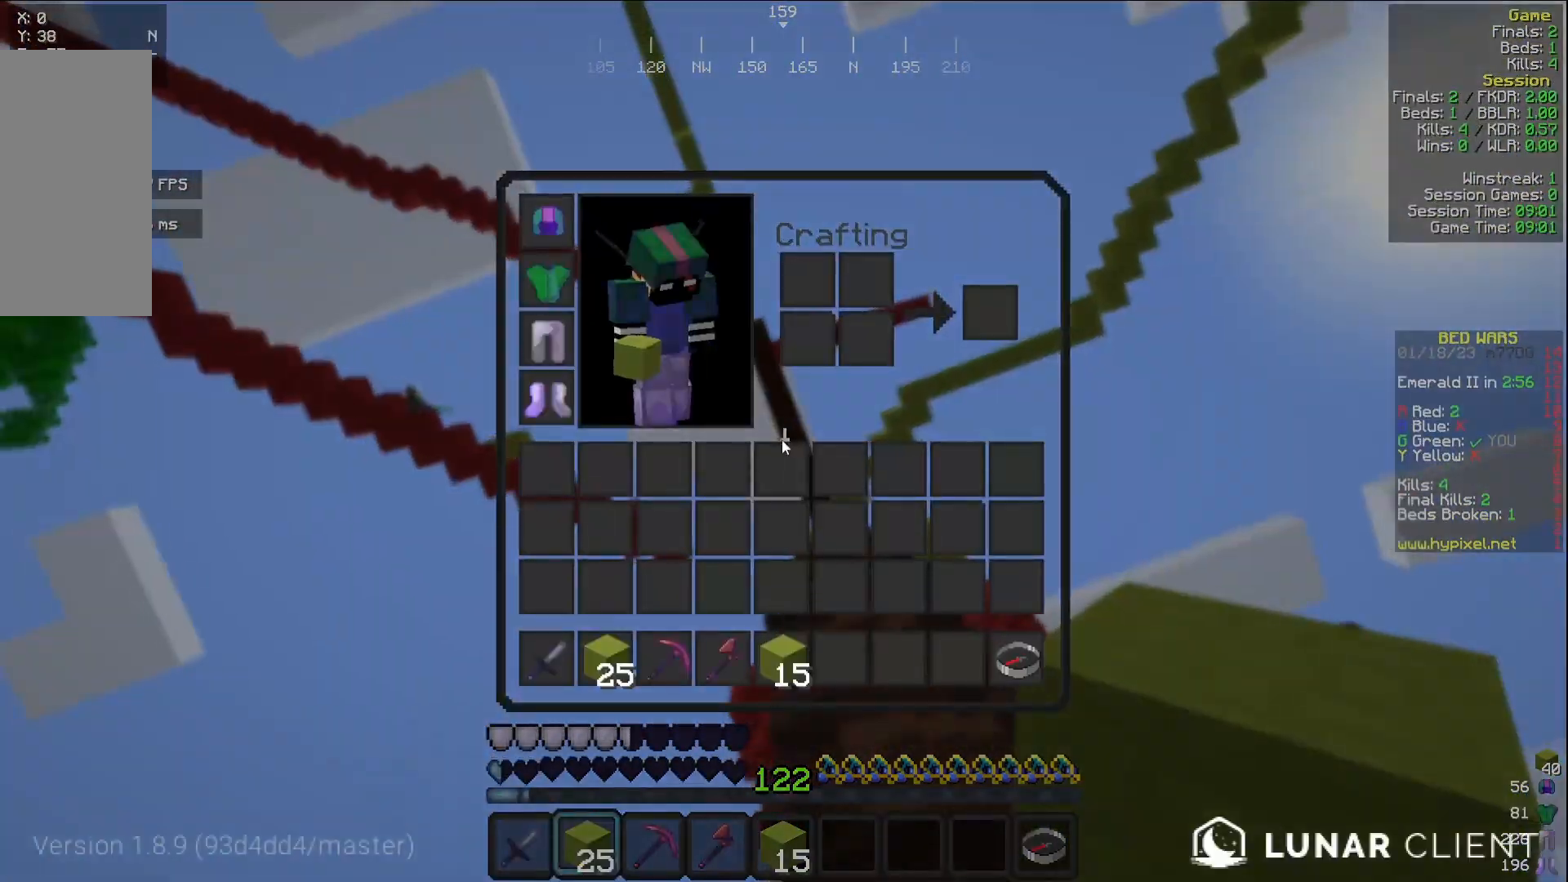
{"keys": [], "mouse": [], "events": []}
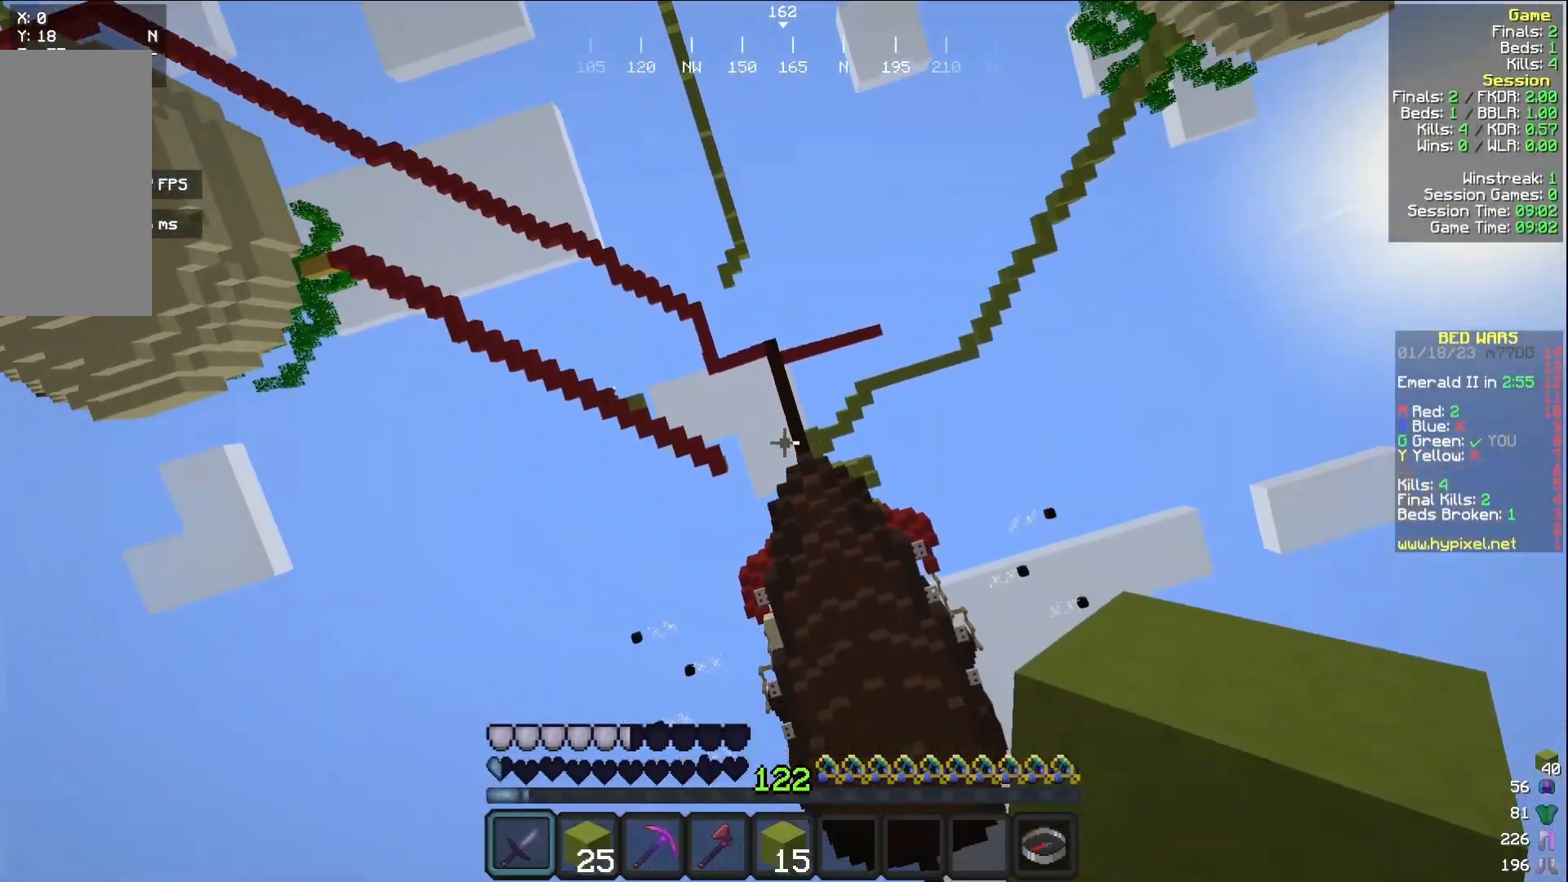
{"keys": [], "mouse": [], "events": []}
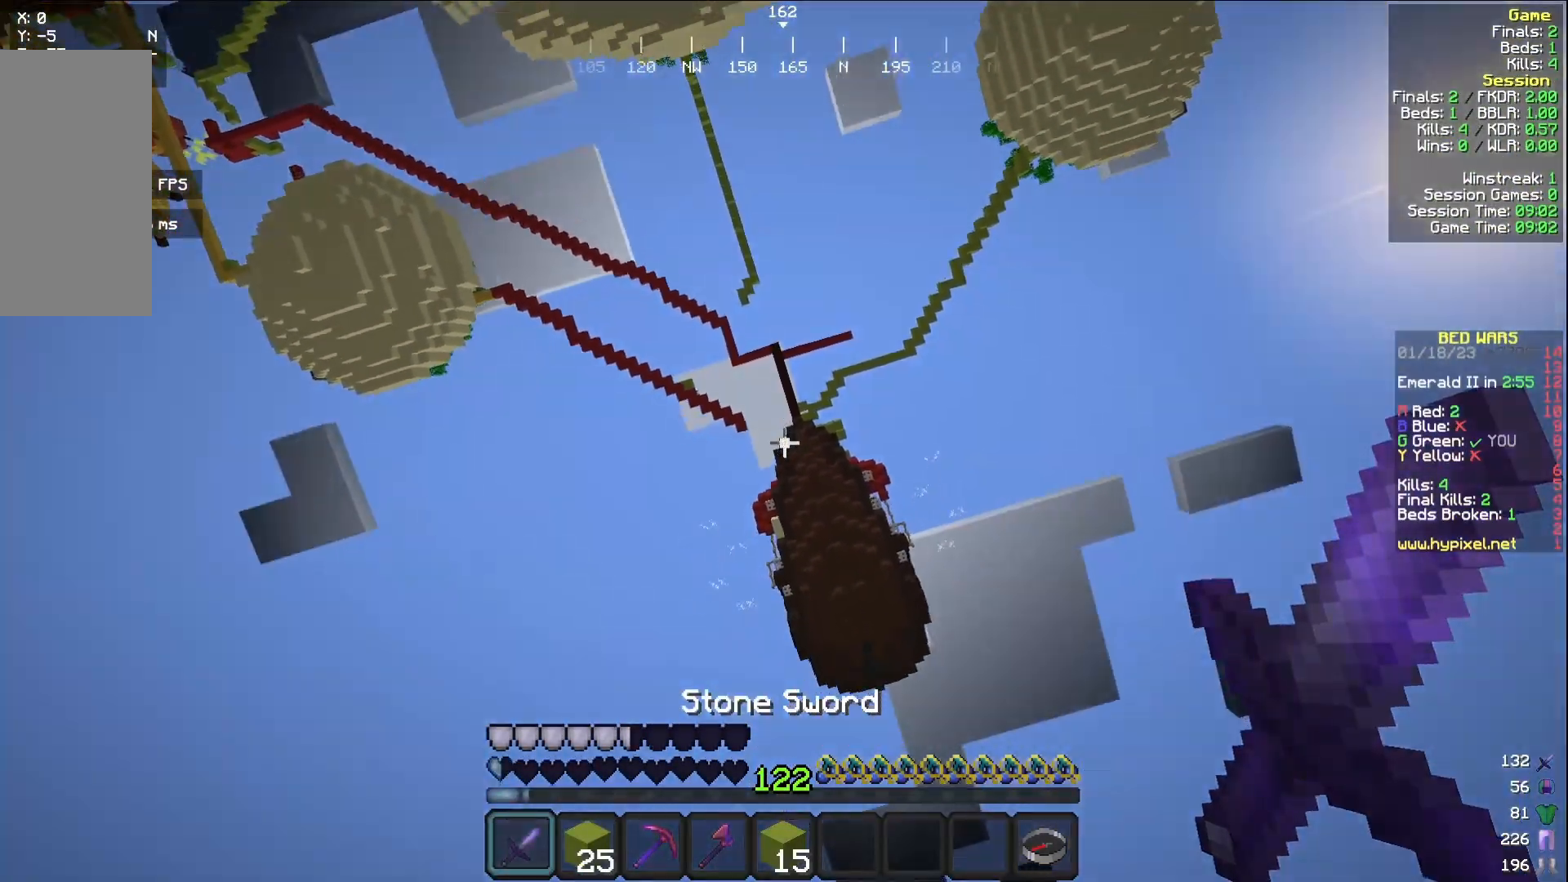
{"keys": [], "mouse": [], "events": [[350, "mouse_right", "down"], [367, "mouse_left", "down"], [500, "mouse_left", "up"], [500, "mouse_right", "up"]]}
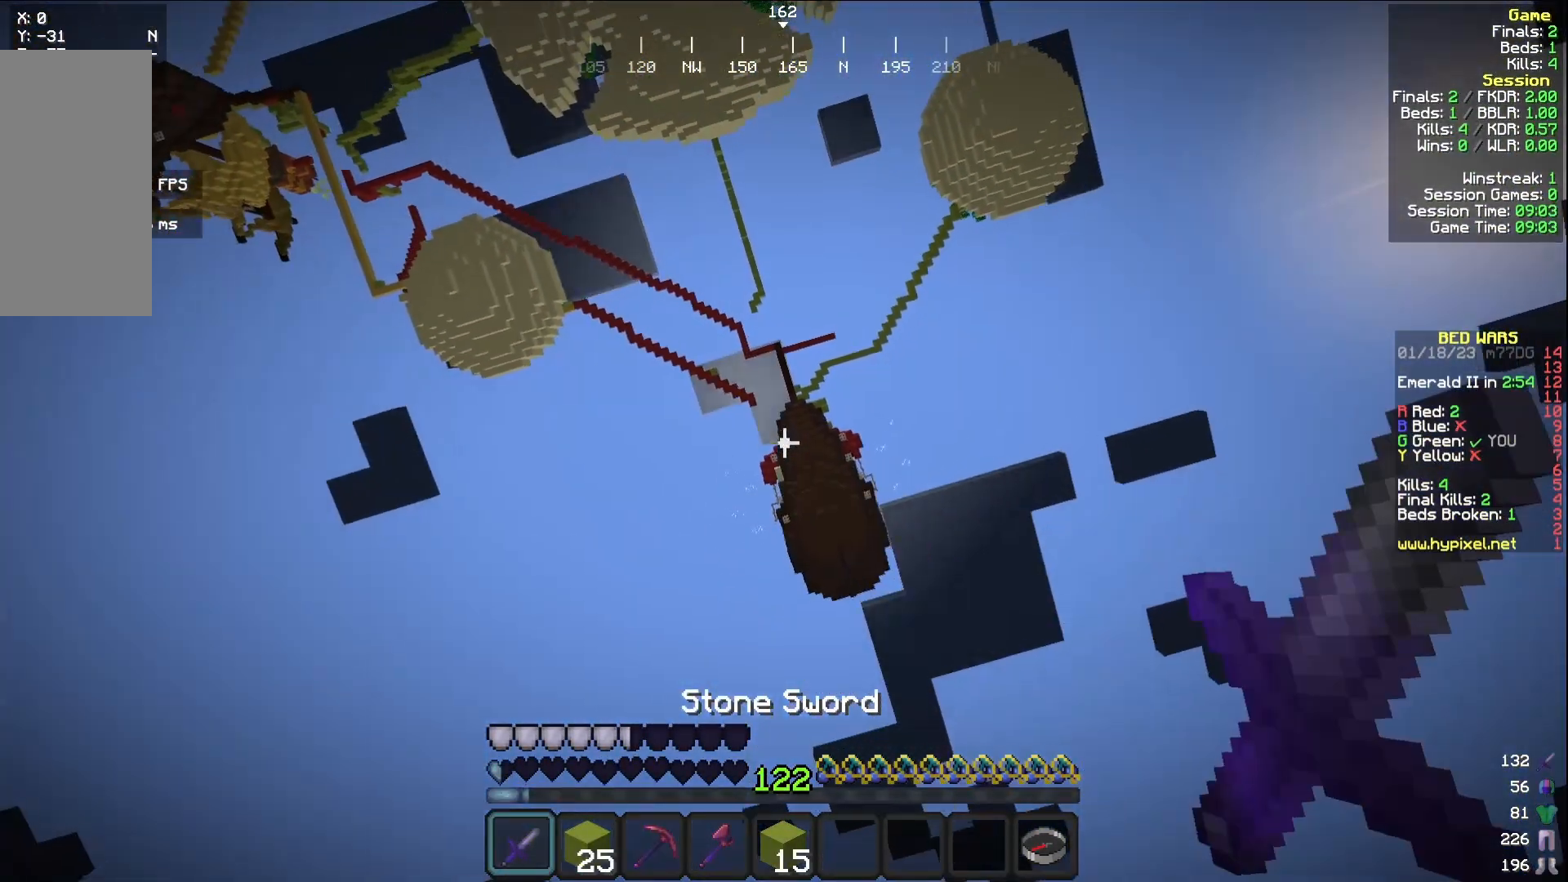
{"keys": [], "mouse": [], "events": []}
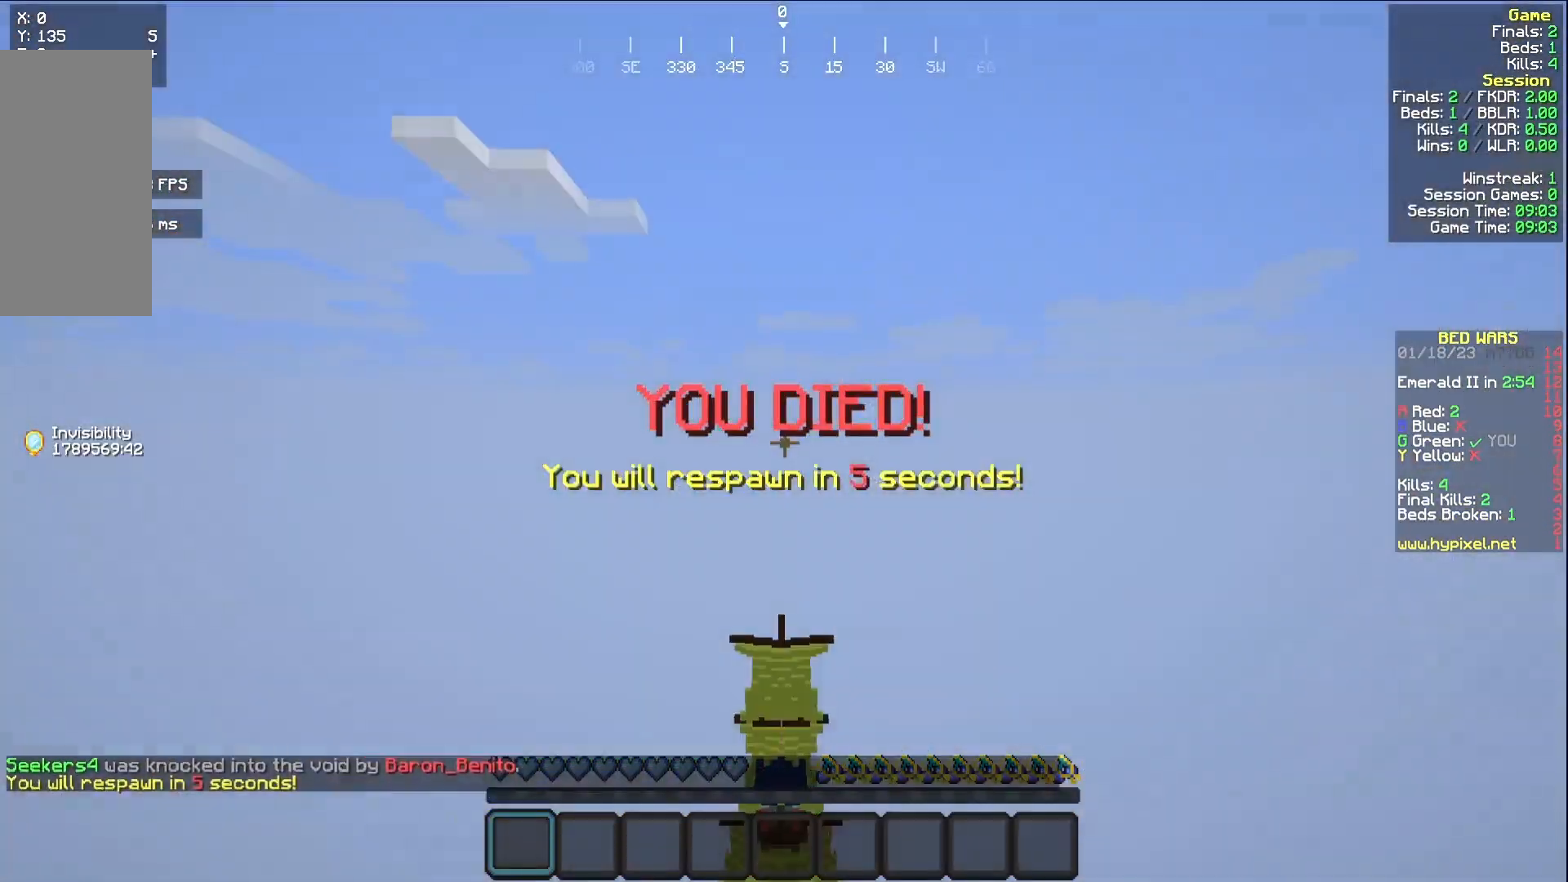
{"keys": [], "mouse": [], "events": []}
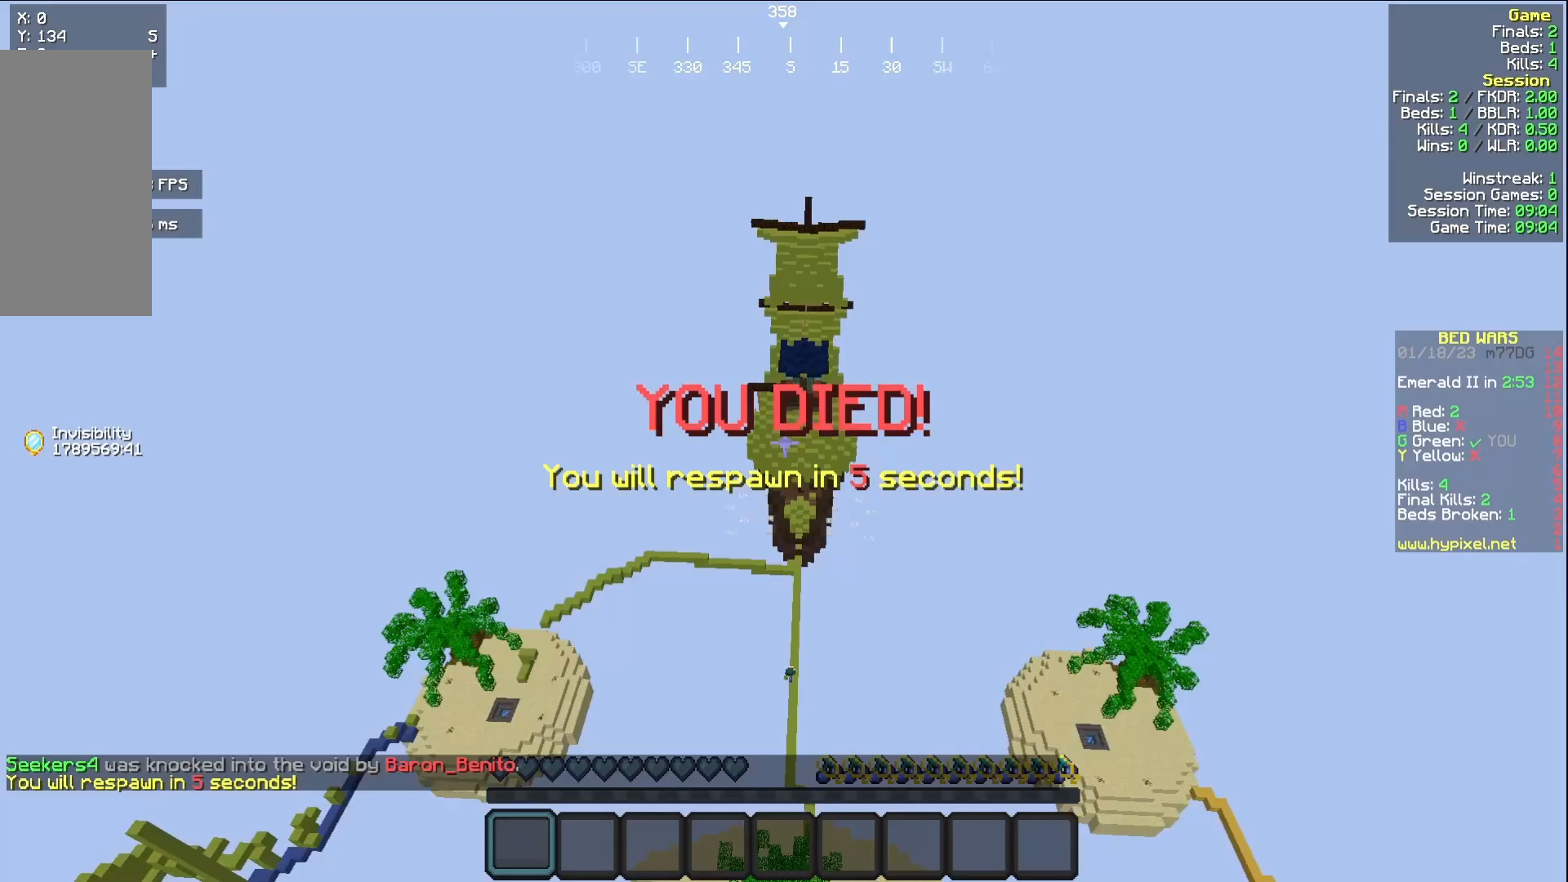
{"keys": ["a", "w"], "mouse": [], "events": [[250, "a", "down"], [300, "w", "down"]]}
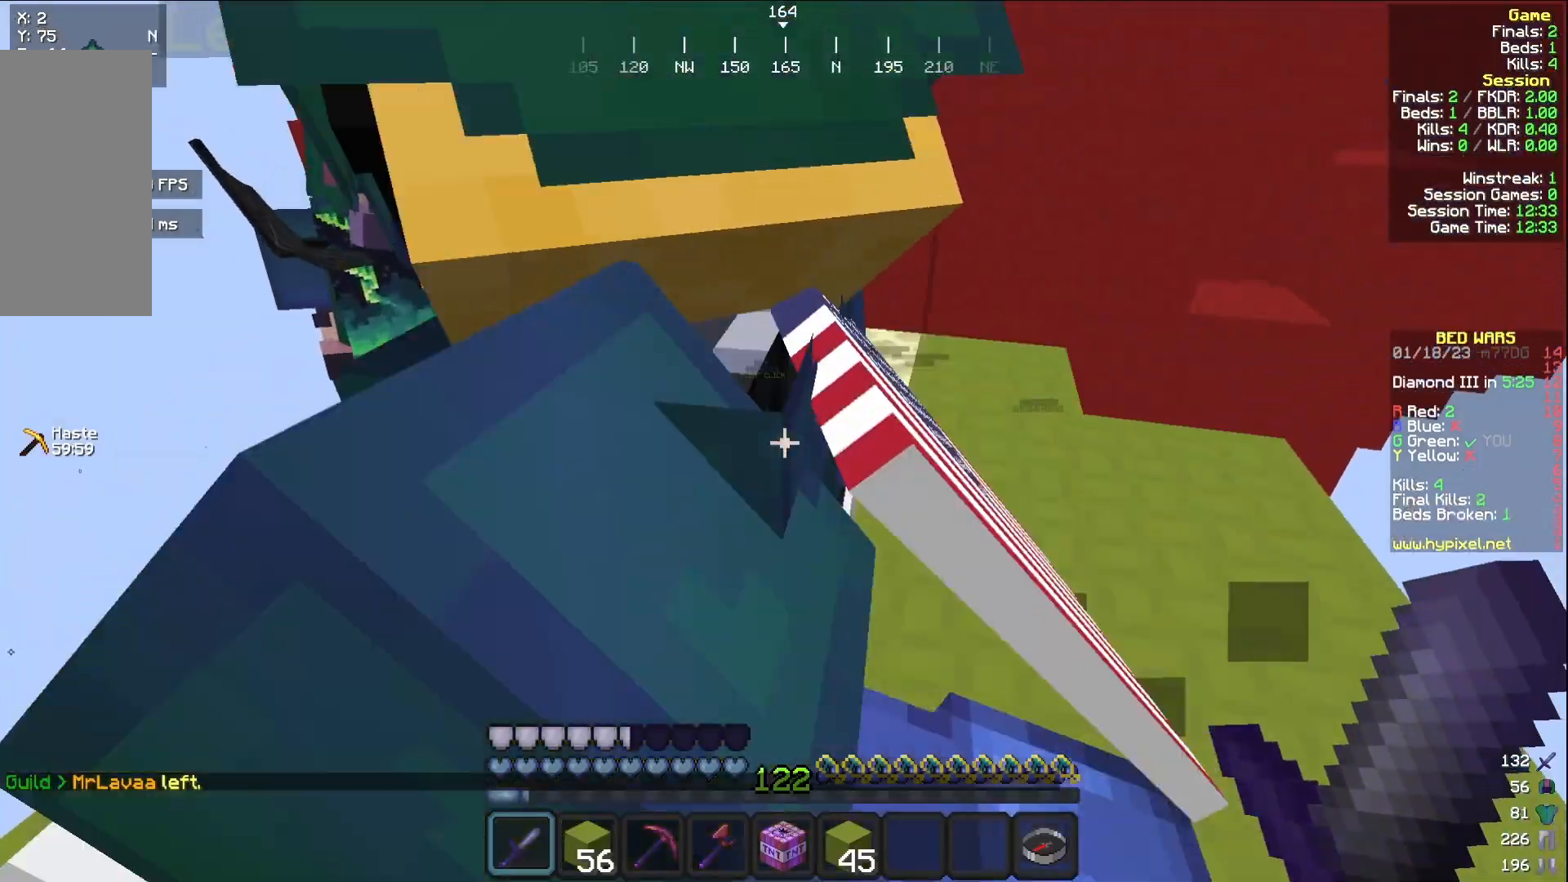
{"keys": [], "mouse": [], "events": [[100, "a", "up"], [117, "w", "up"]]}
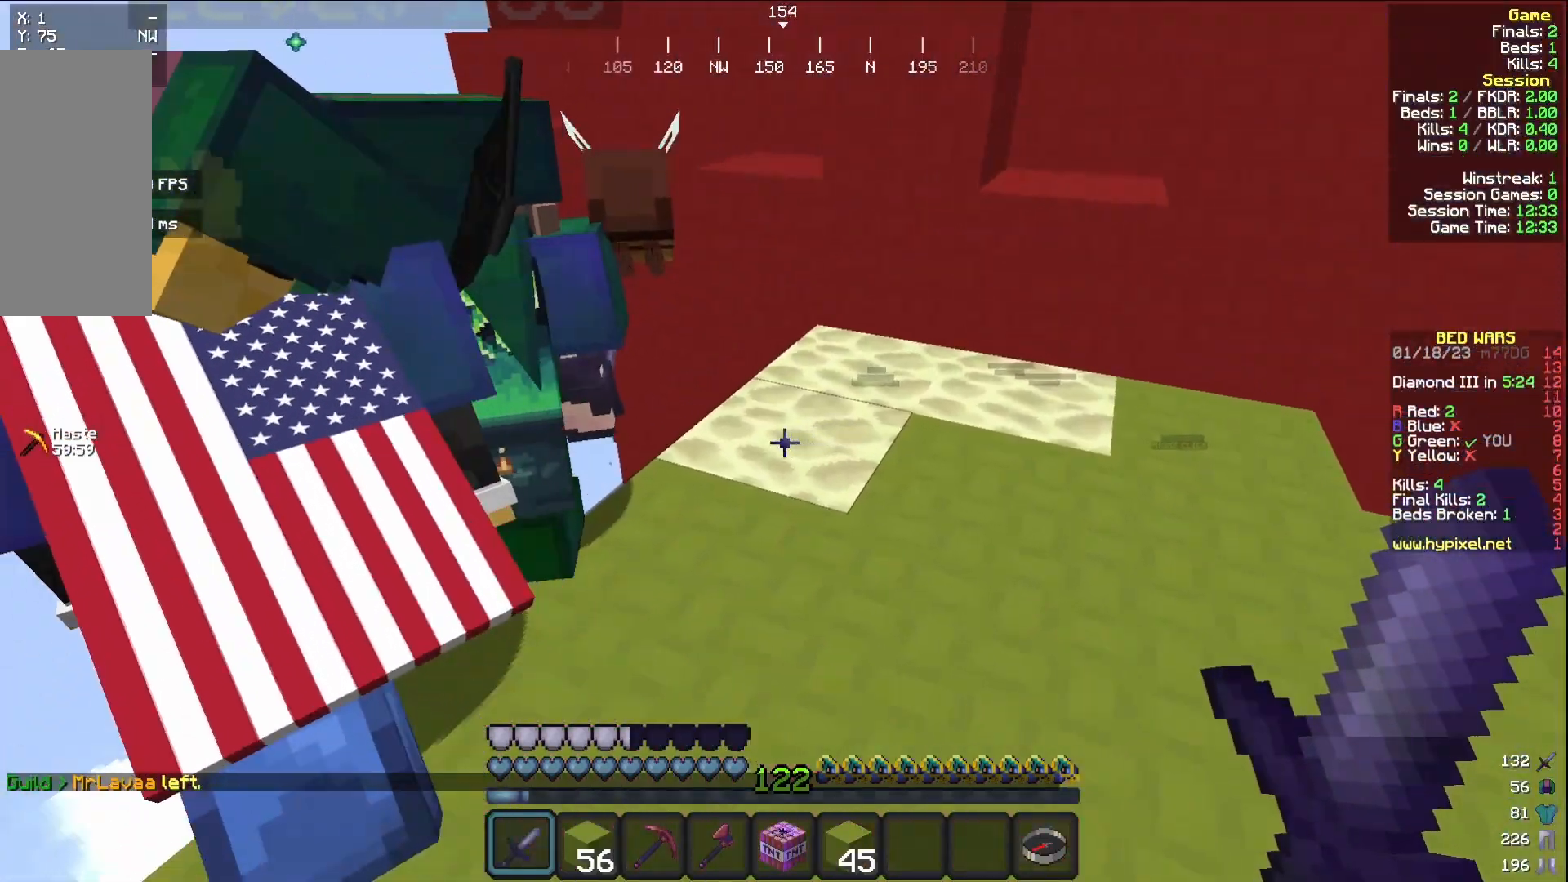
{"keys": [], "mouse": [], "events": []}
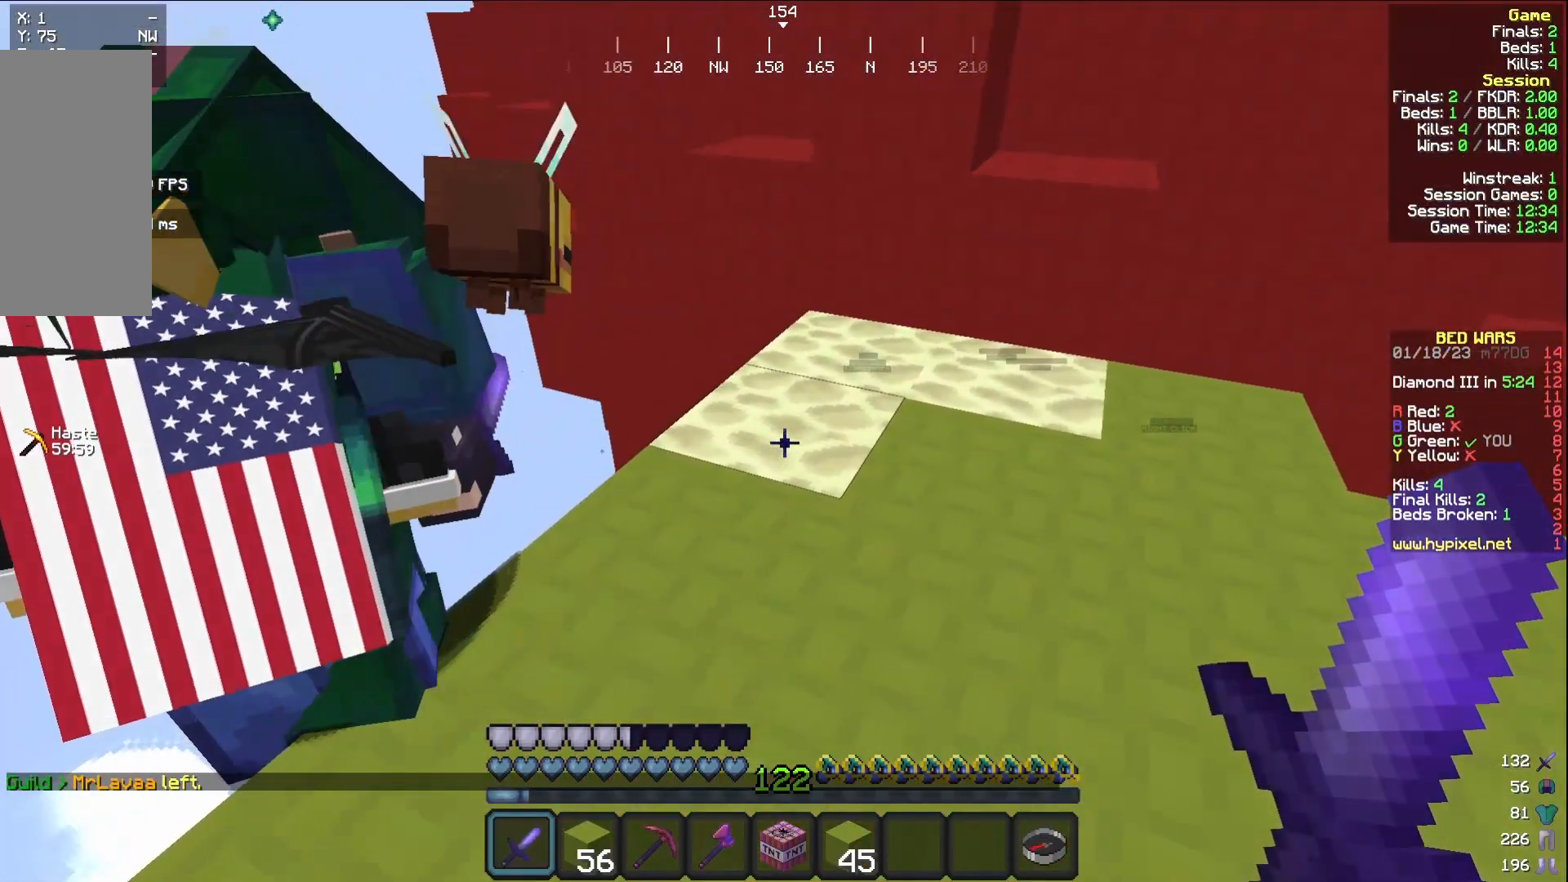
{"keys": [], "mouse": [], "events": []}
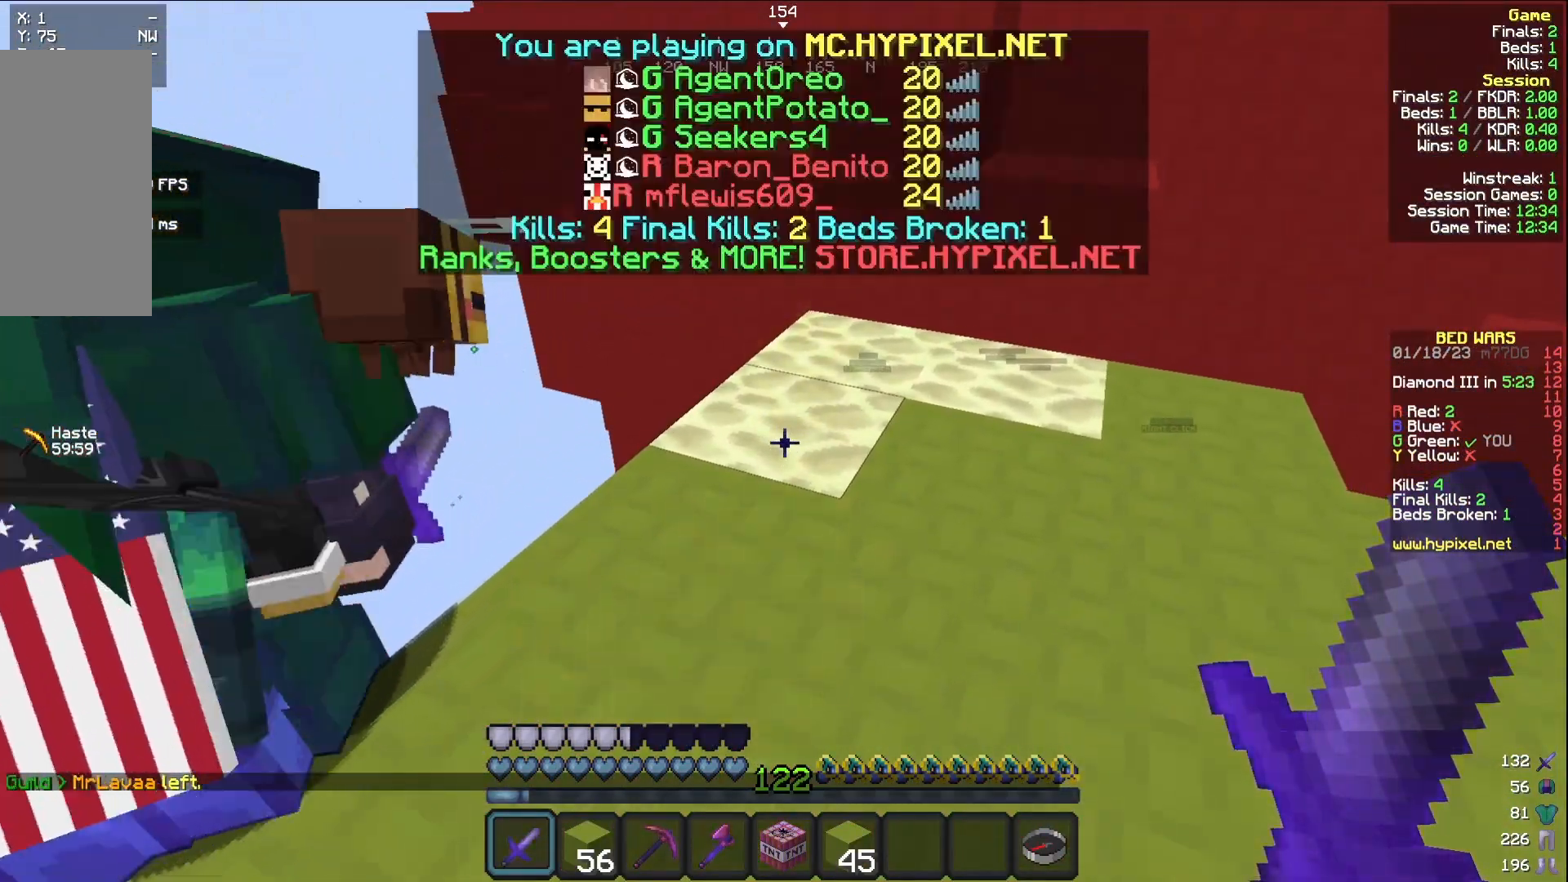
{"keys": [], "mouse": [], "events": []}
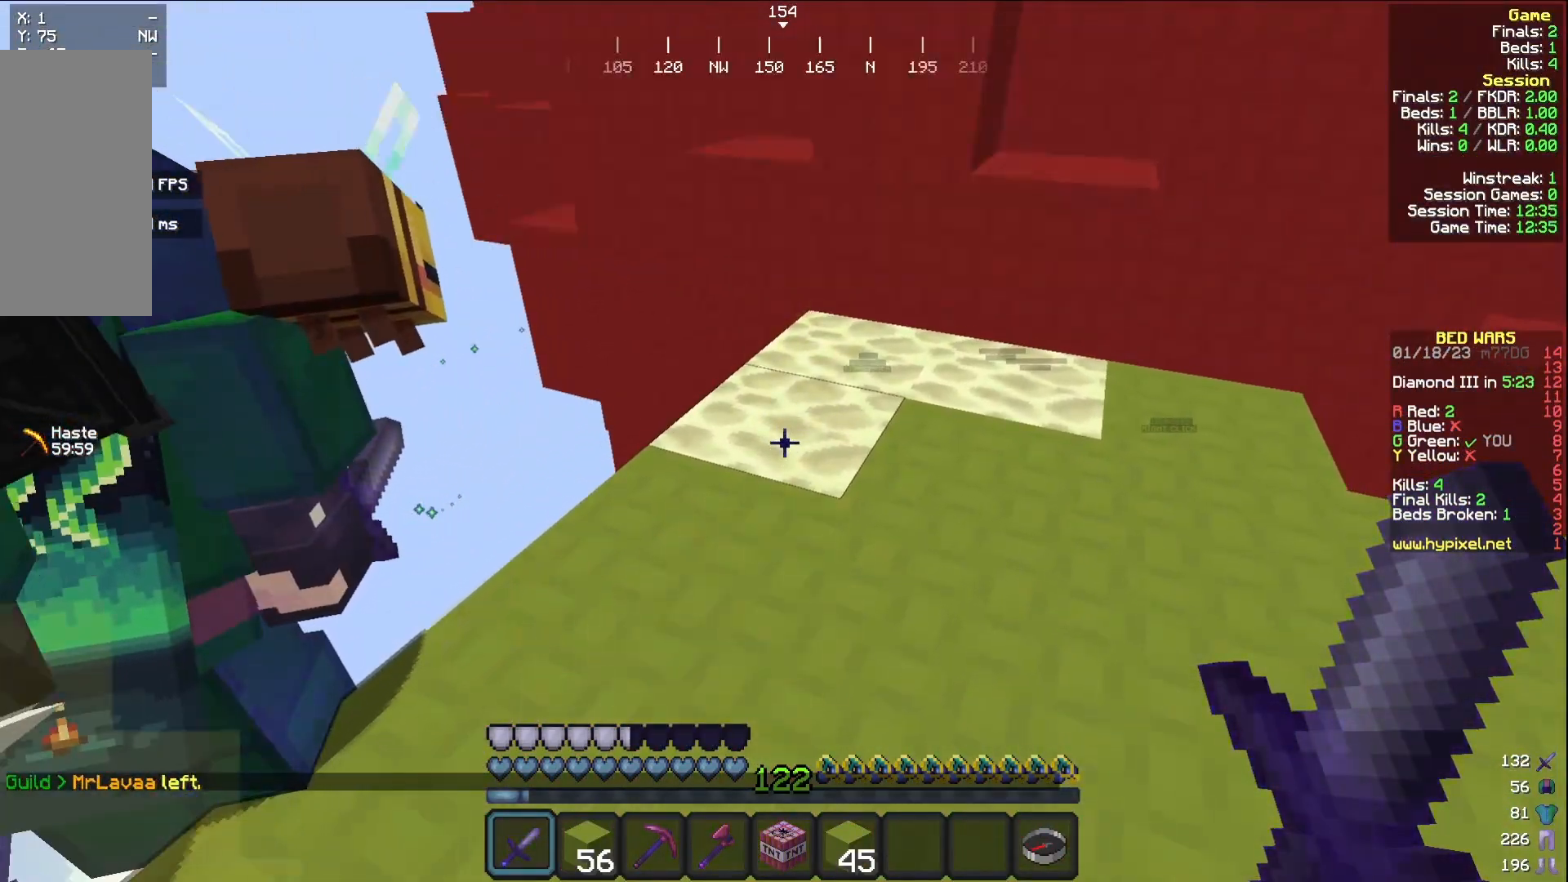
{"keys": [], "mouse": [], "events": []}
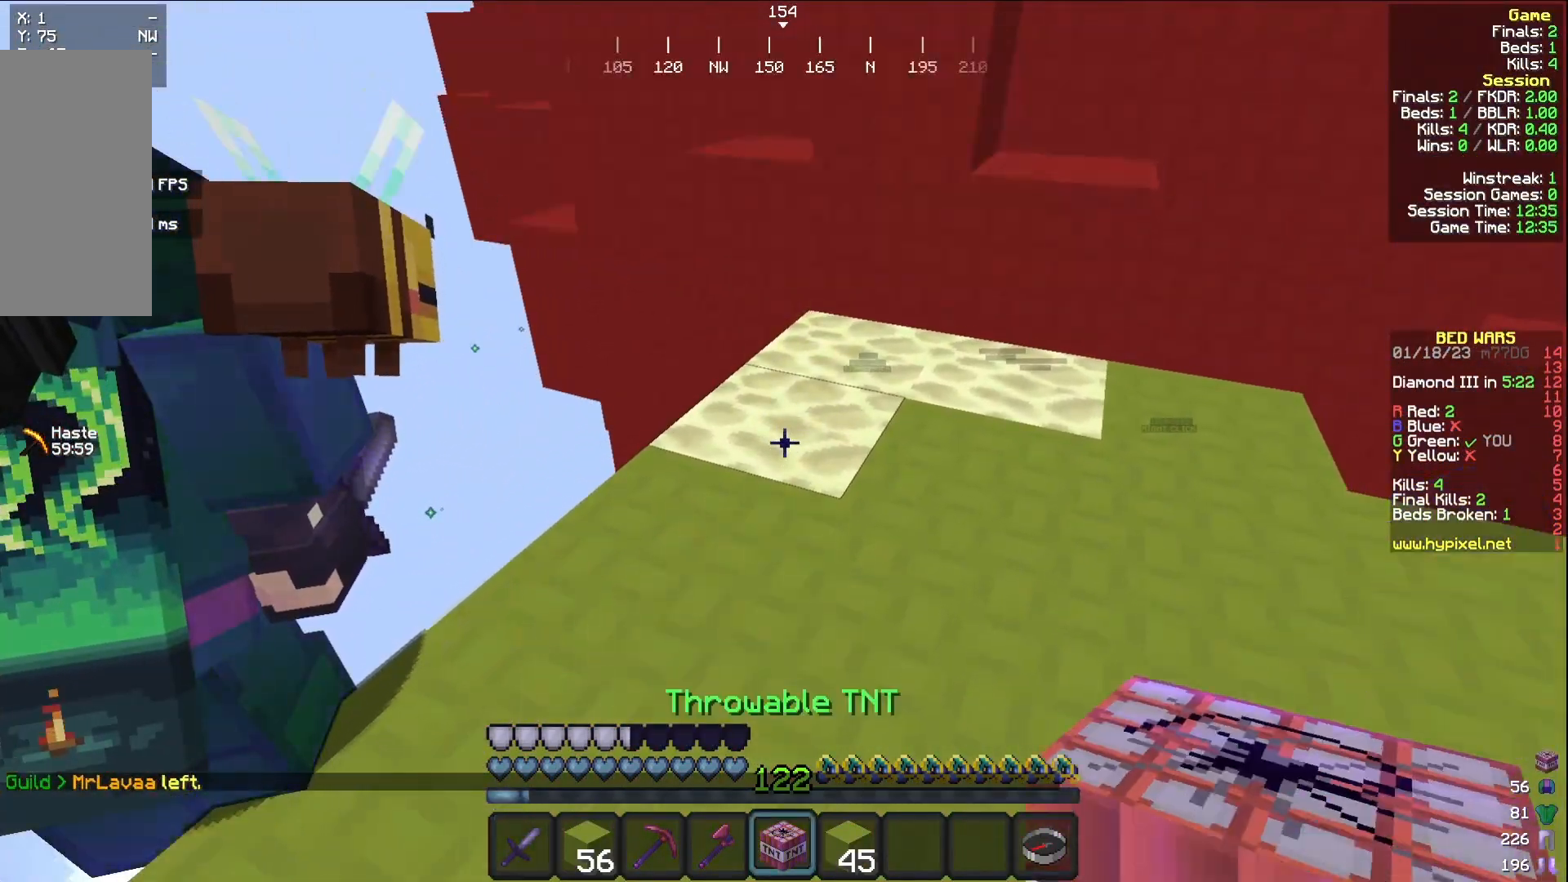
{"keys": ["a"], "mouse": [], "events": [[500, "a", "down"]]}
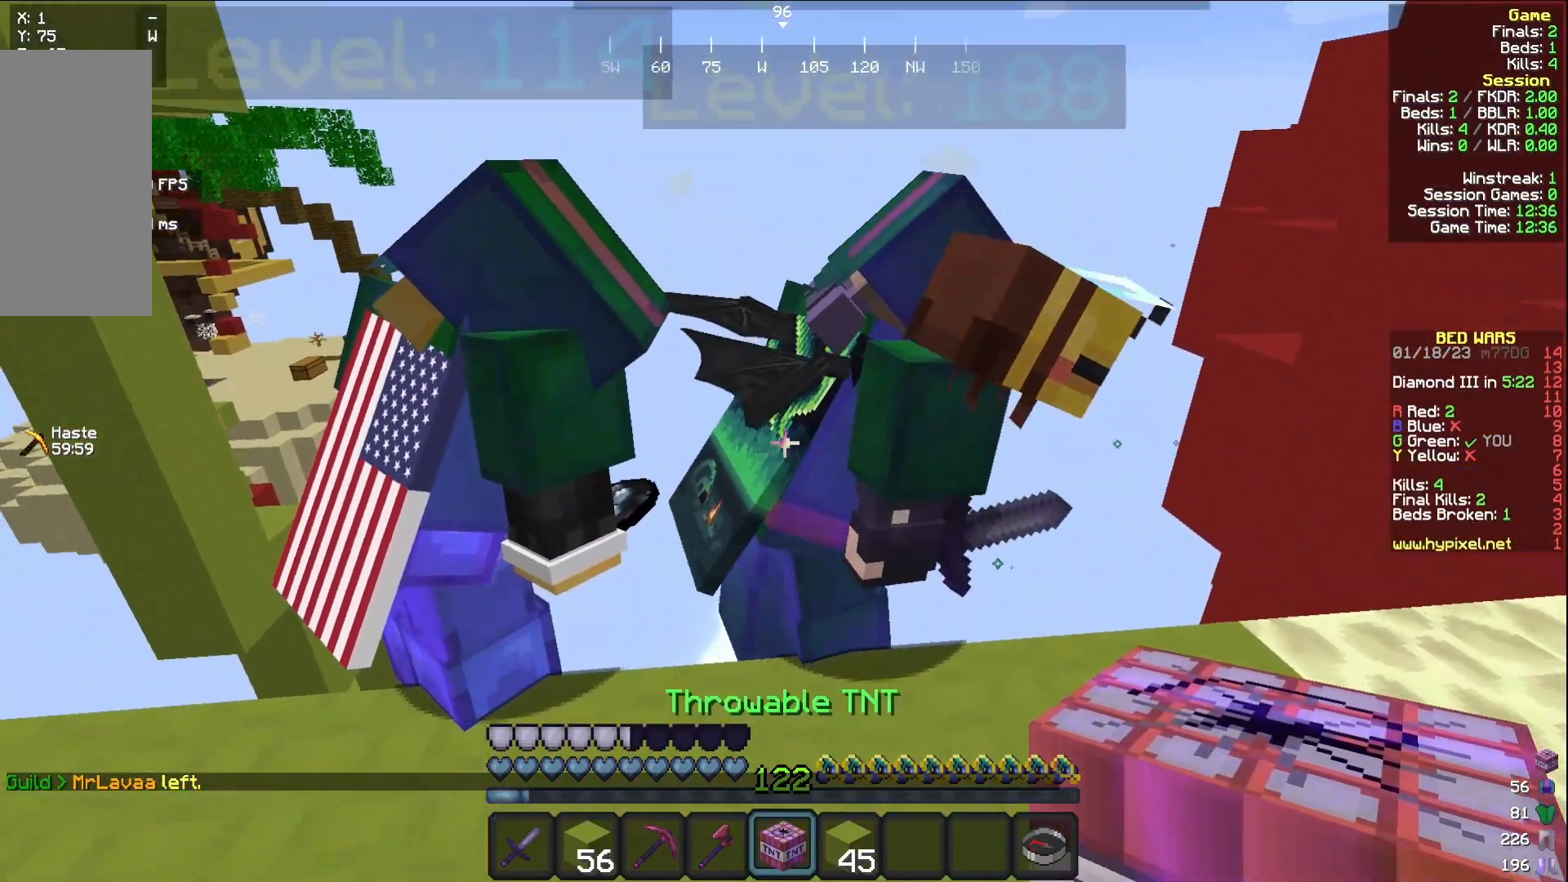
{"keys": [], "mouse": [], "events": [[67, "w", "down"], [267, "a", "up"], [267, "w", "up"]]}
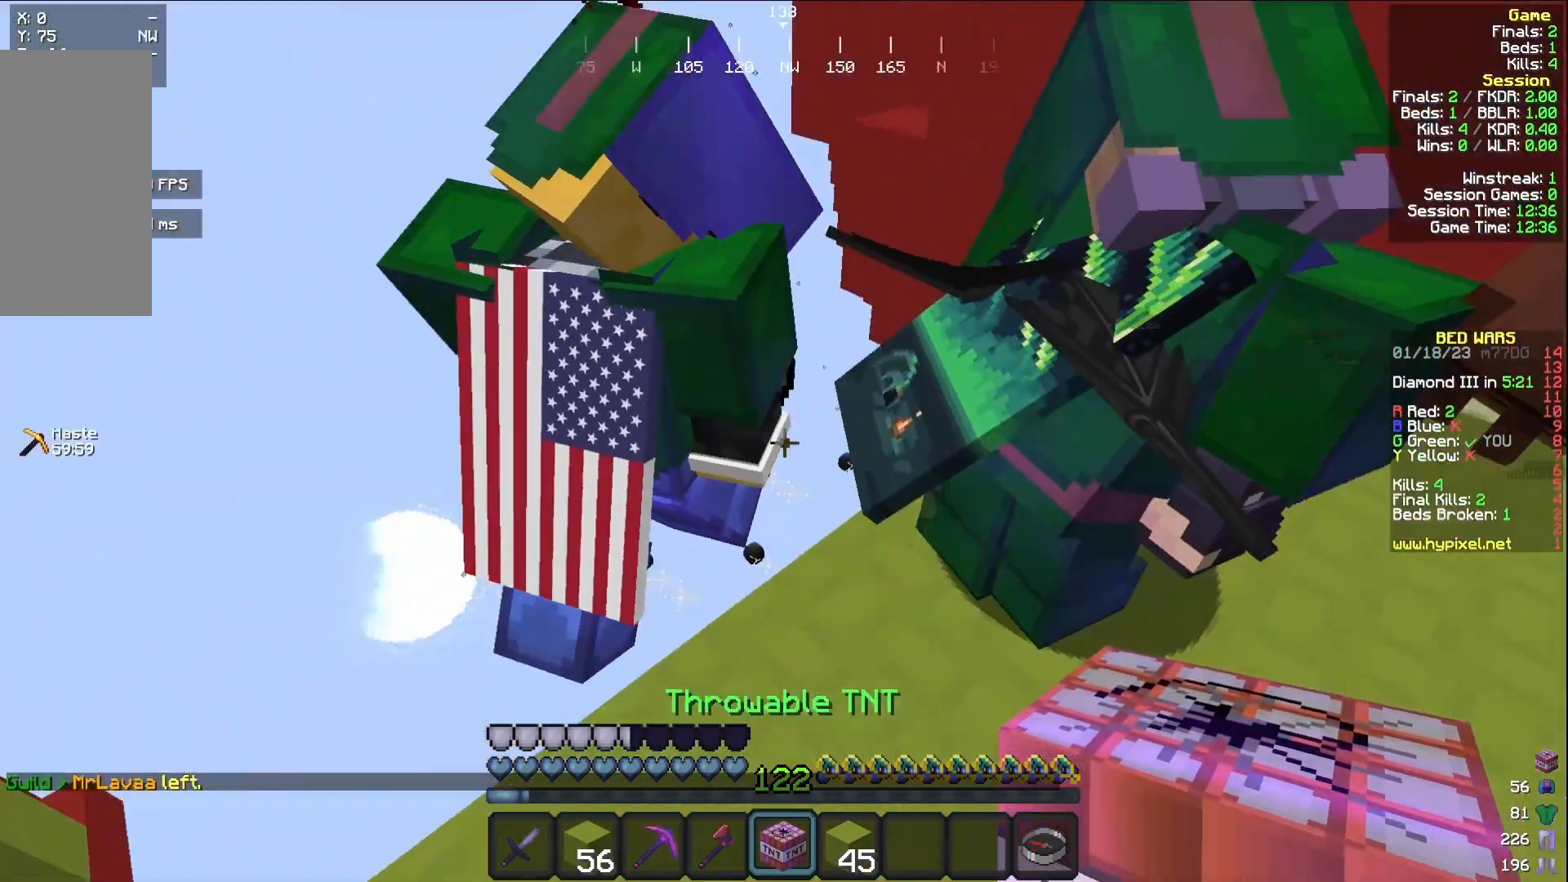
{"keys": ["a", "w"], "mouse": [], "events": [[133, "a", "down"], [283, "w", "down"]]}
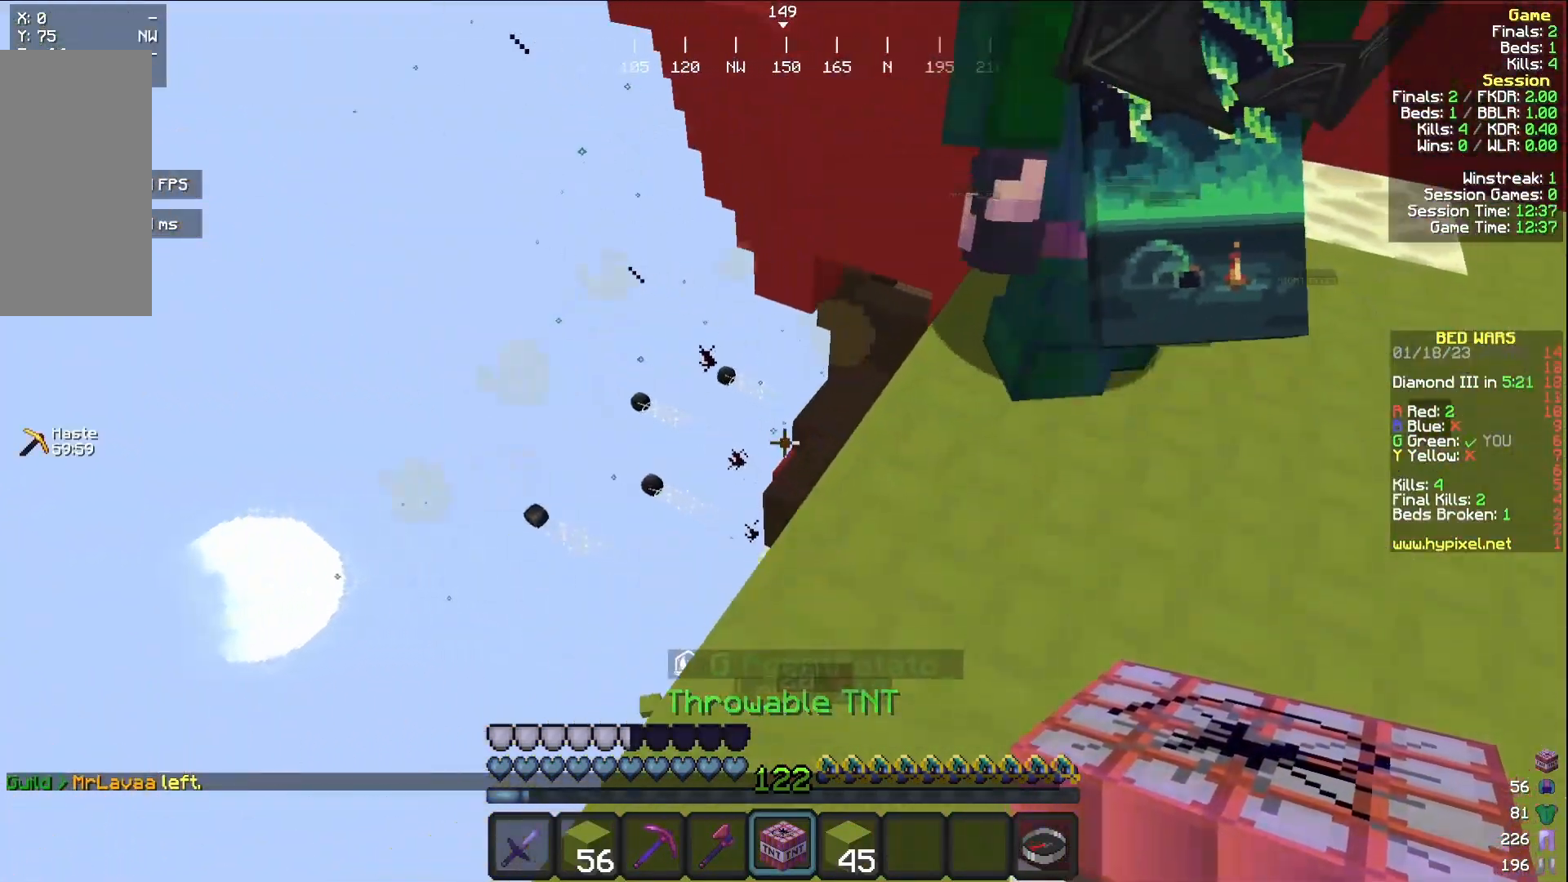
{"keys": ["w"], "mouse": [], "events": [[467, "a", "up"]]}
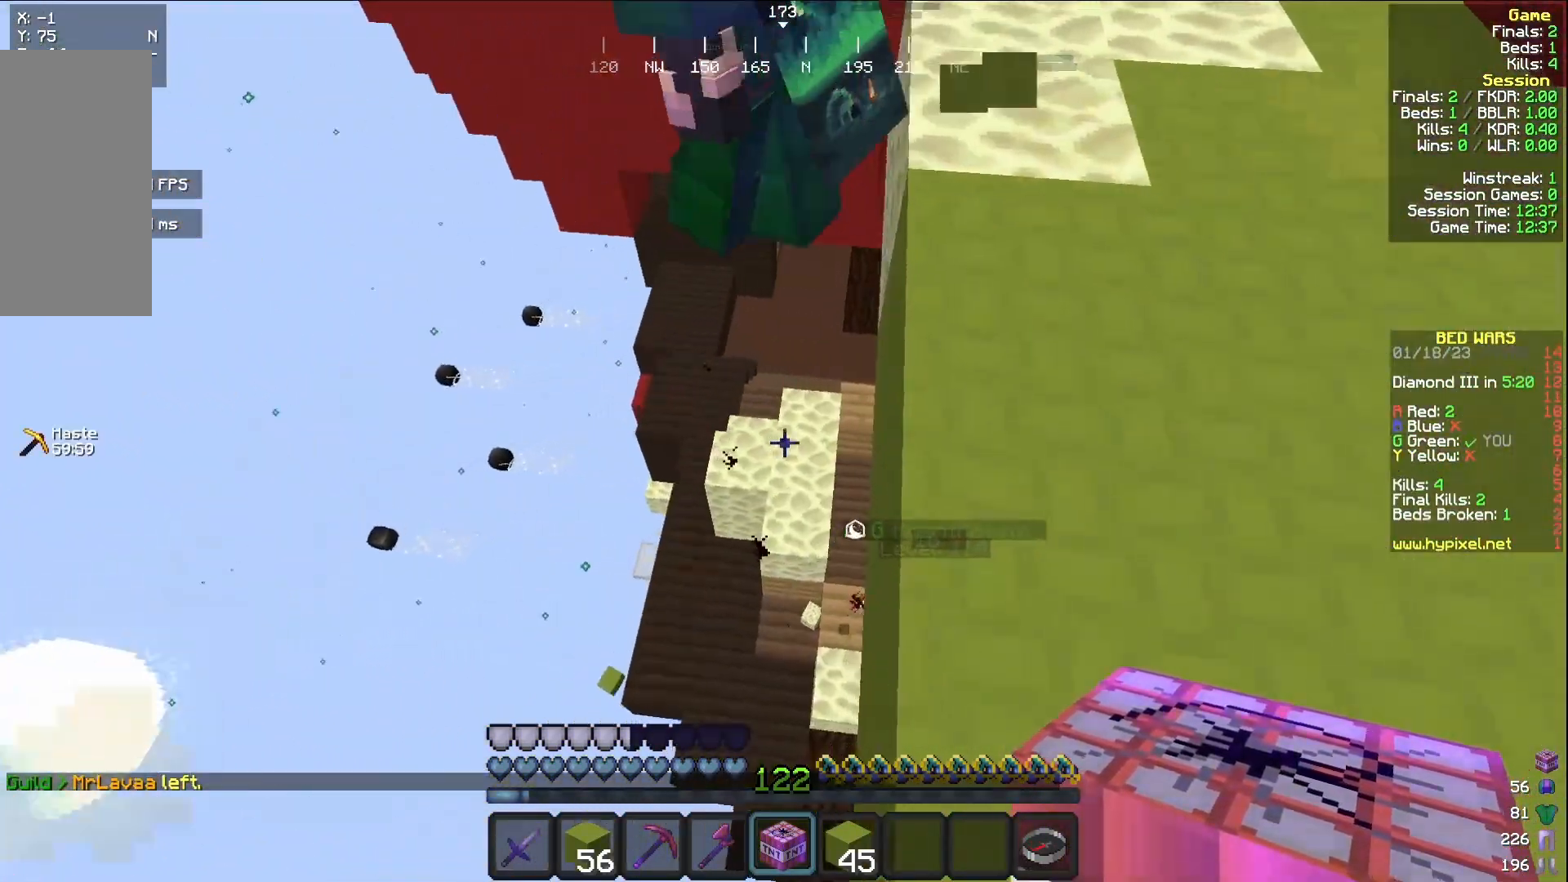
{"keys": ["w"], "mouse": [], "events": []}
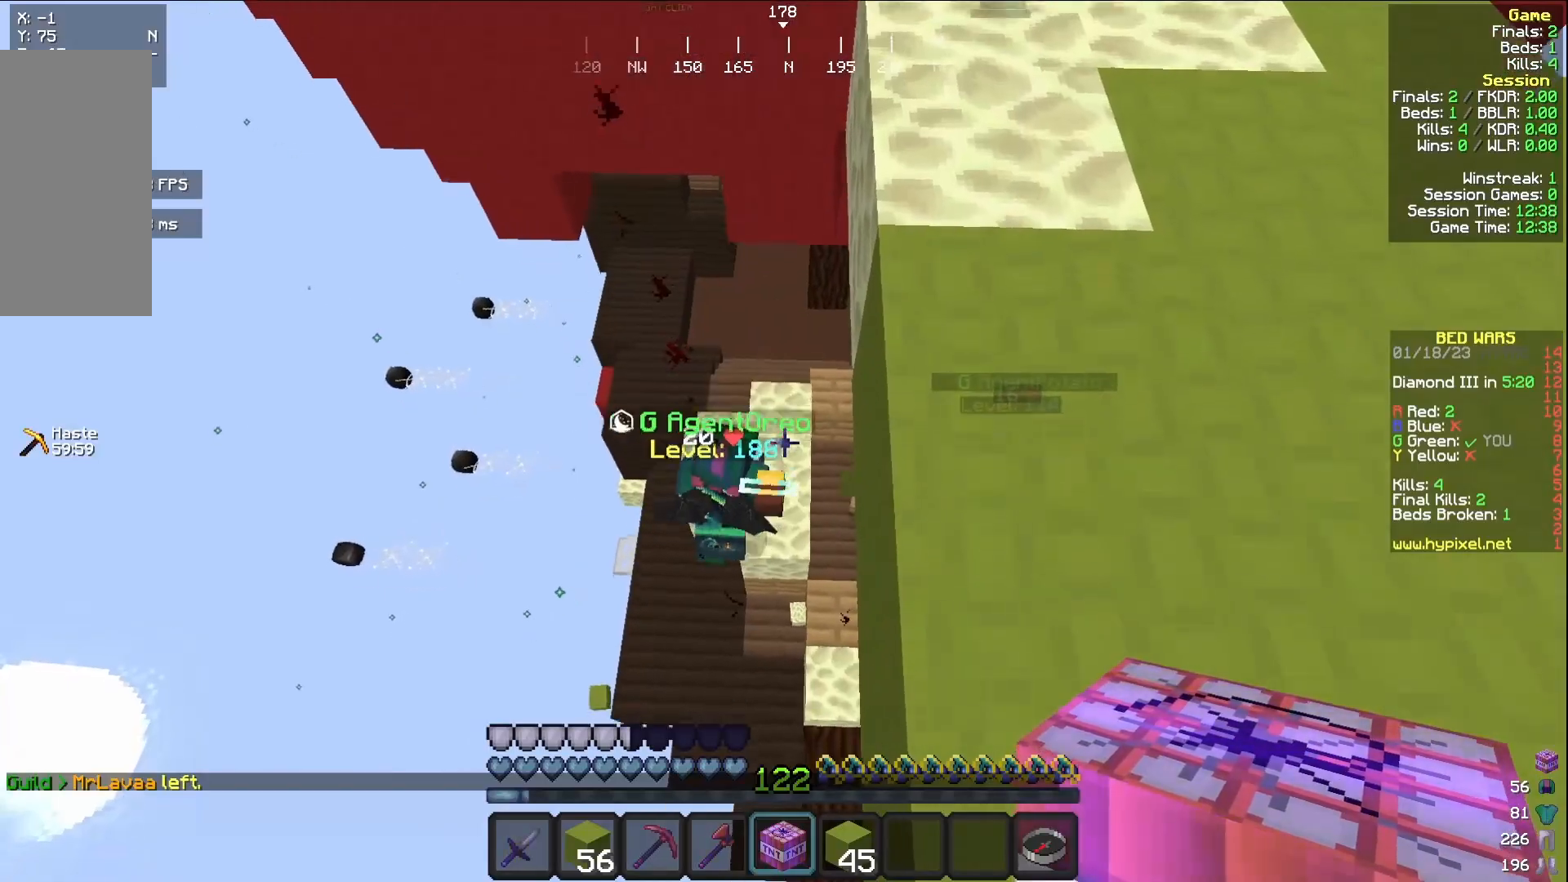
{"keys": ["d", "w"], "mouse": [], "events": [[500, "d", "down"]]}
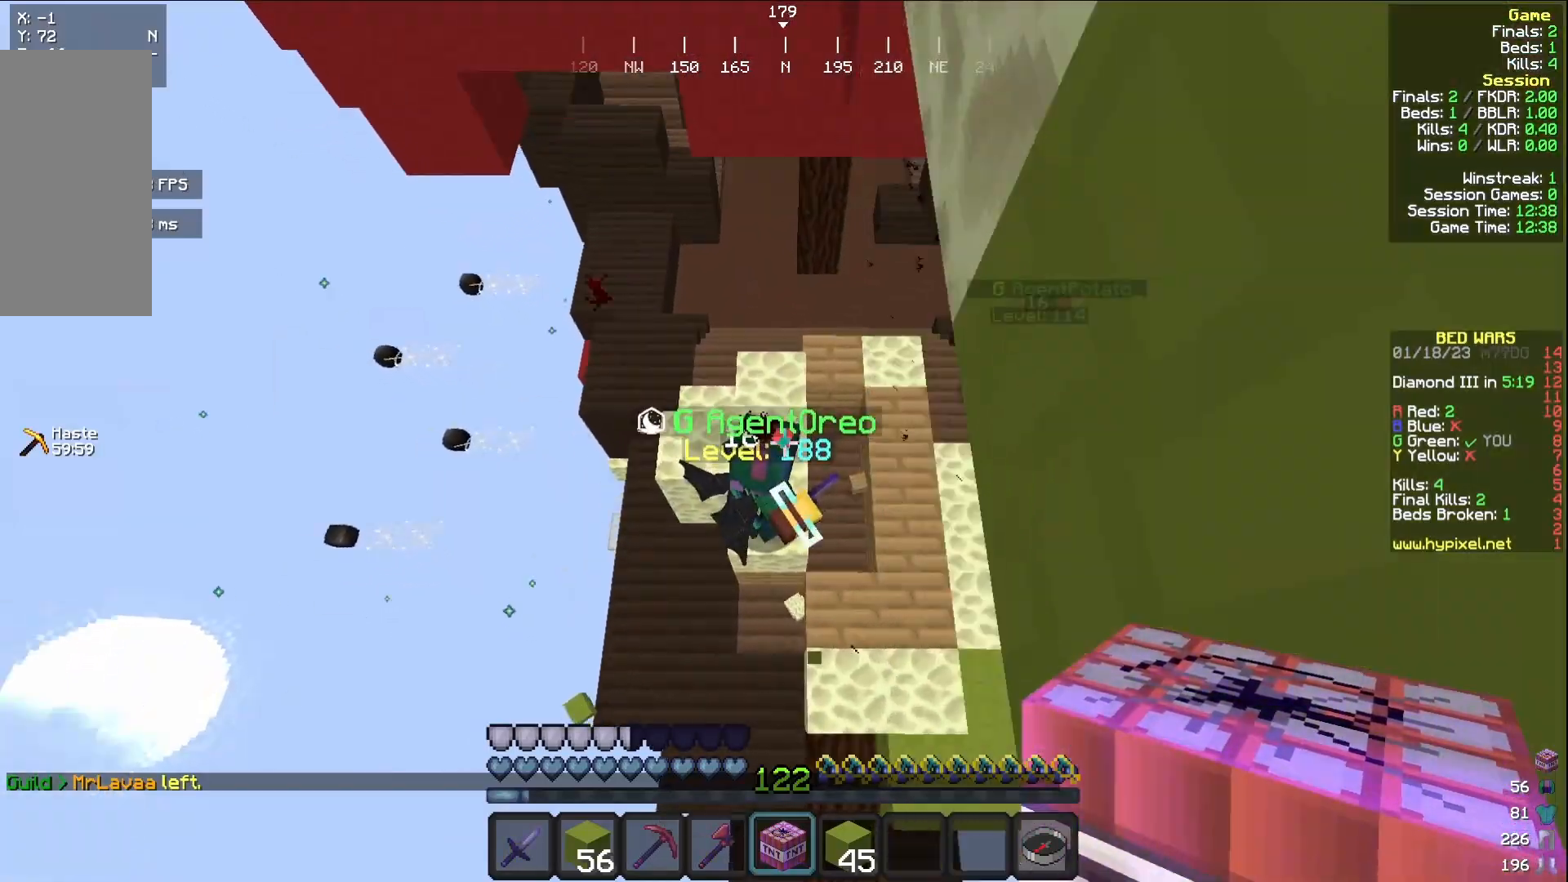
{"keys": ["d", "s"], "mouse": [], "events": [[233, "w", "up"], [333, "s", "down"]]}
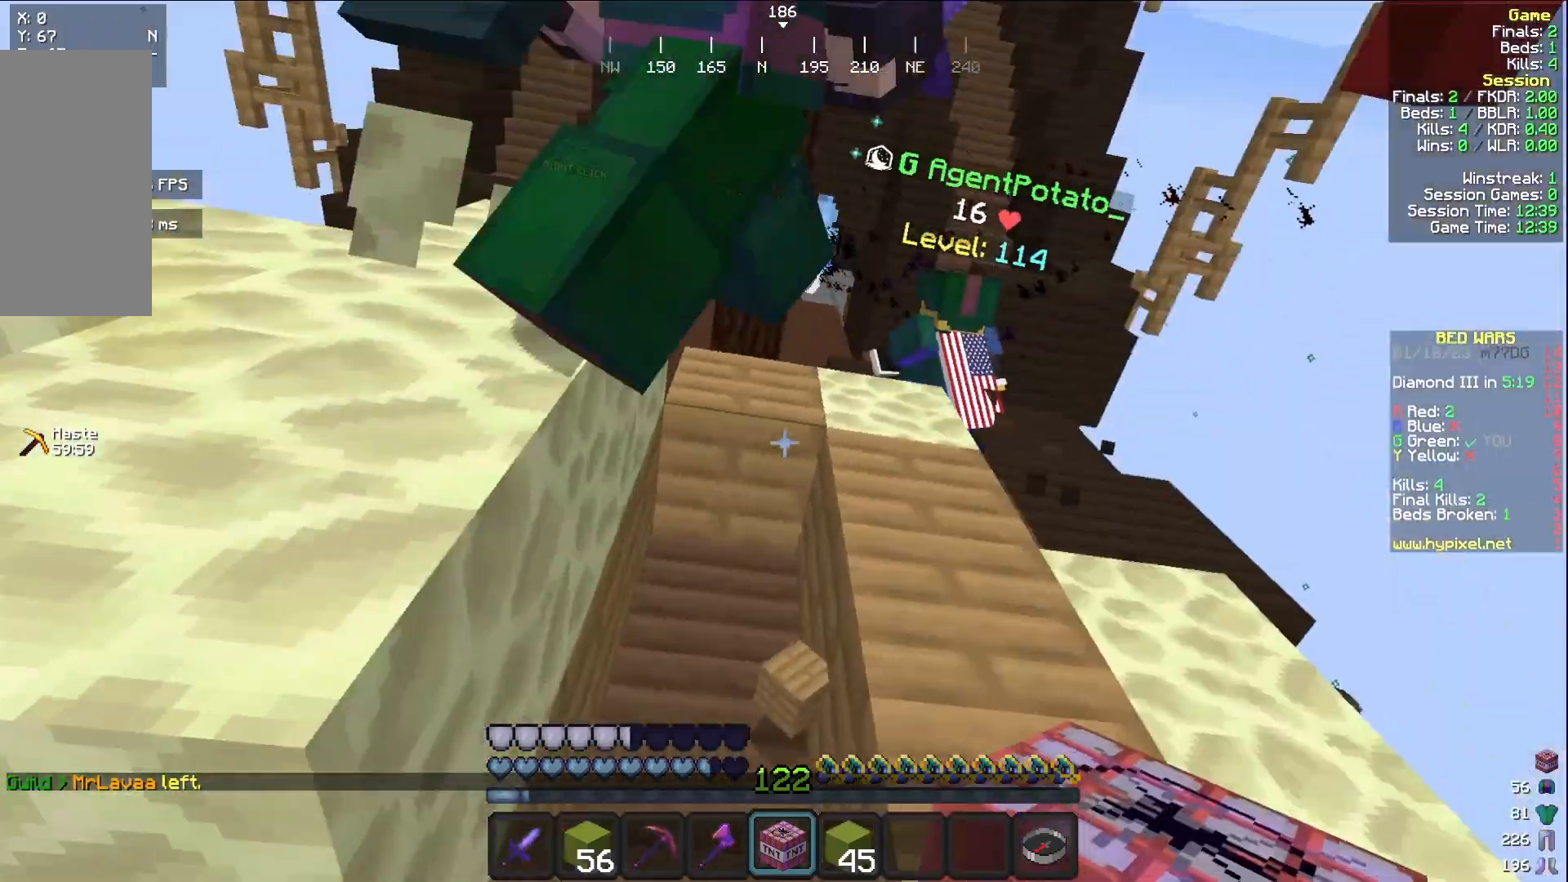
{"keys": ["d"], "mouse": [], "events": [[83, "s", "up"], [150, "d", "up"], [433, "d", "down"]]}
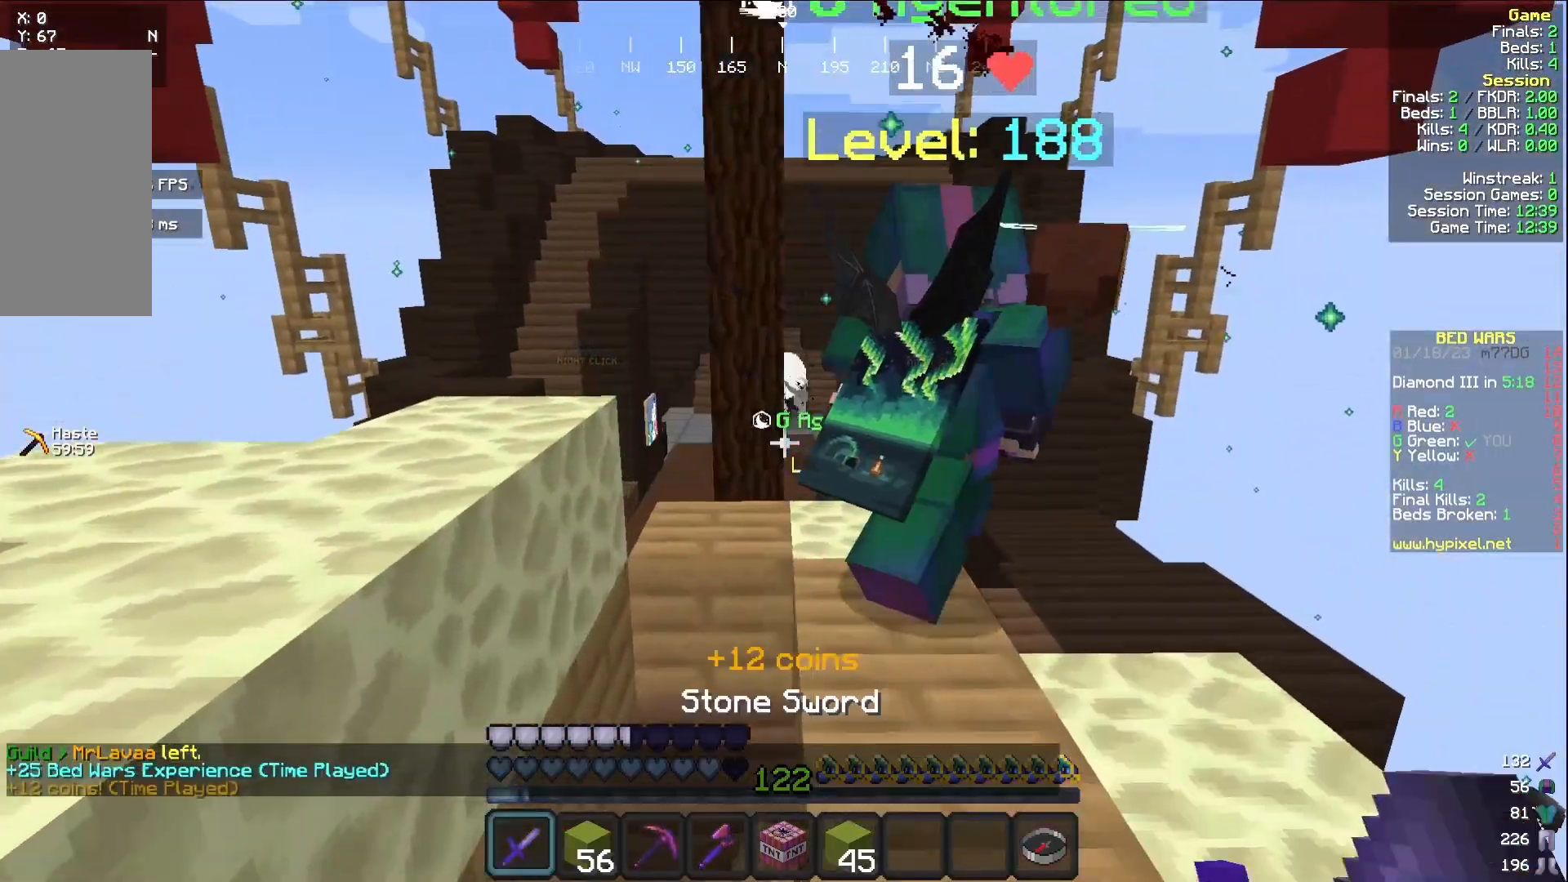
{"keys": [], "mouse": [], "events": [[17, "w", "down"], [100, "d", "up"], [250, "d", "down"], [367, "w", "up"], [400, "d", "up"]]}
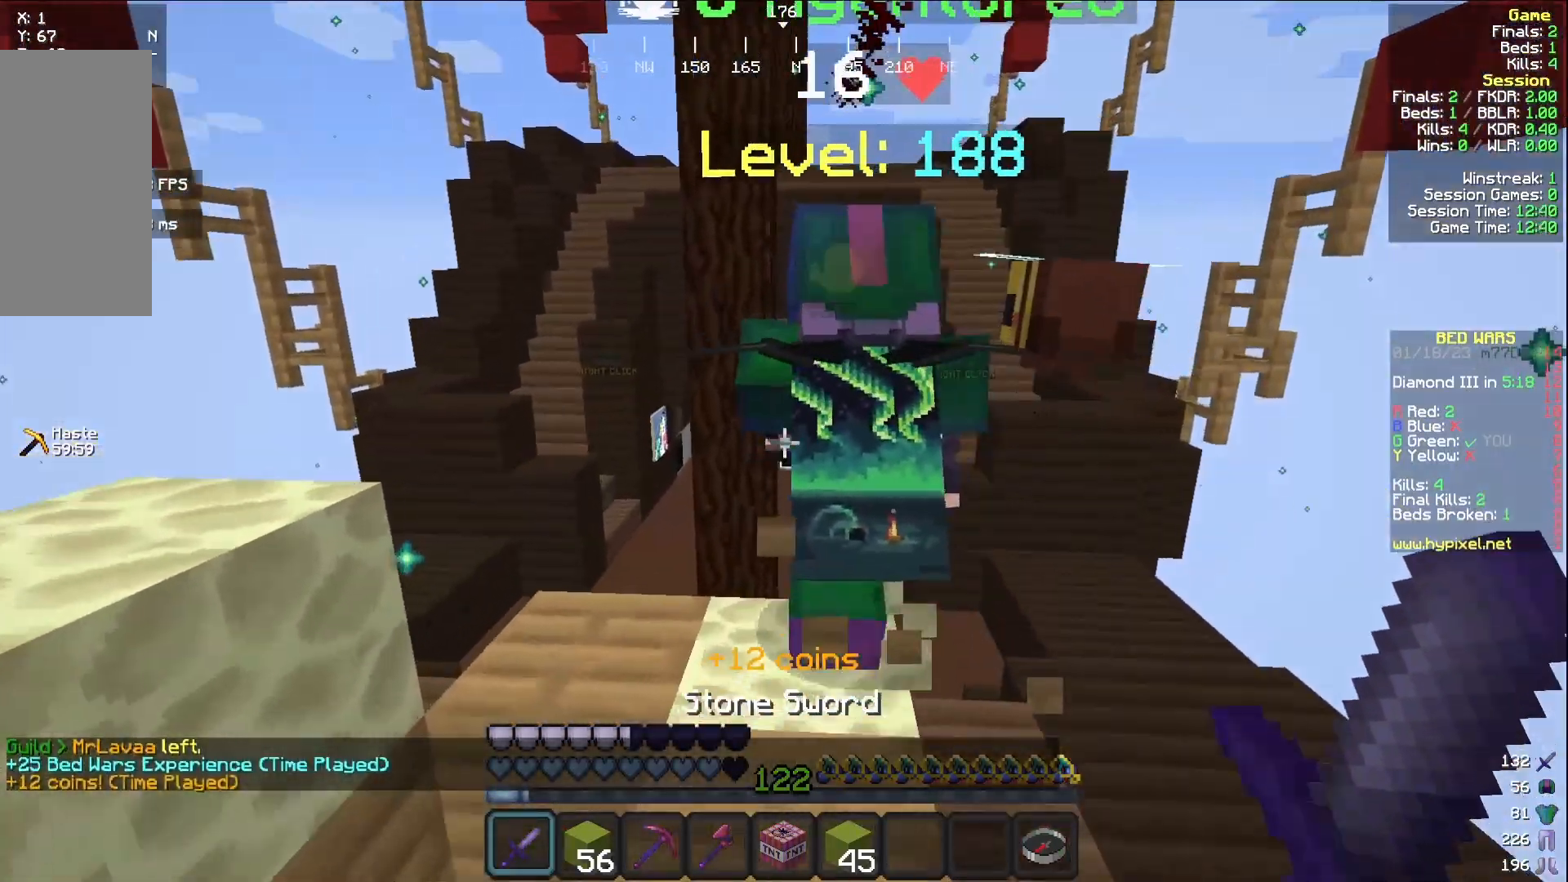
{"keys": ["w"], "mouse": [], "events": [[383, "w", "down"]]}
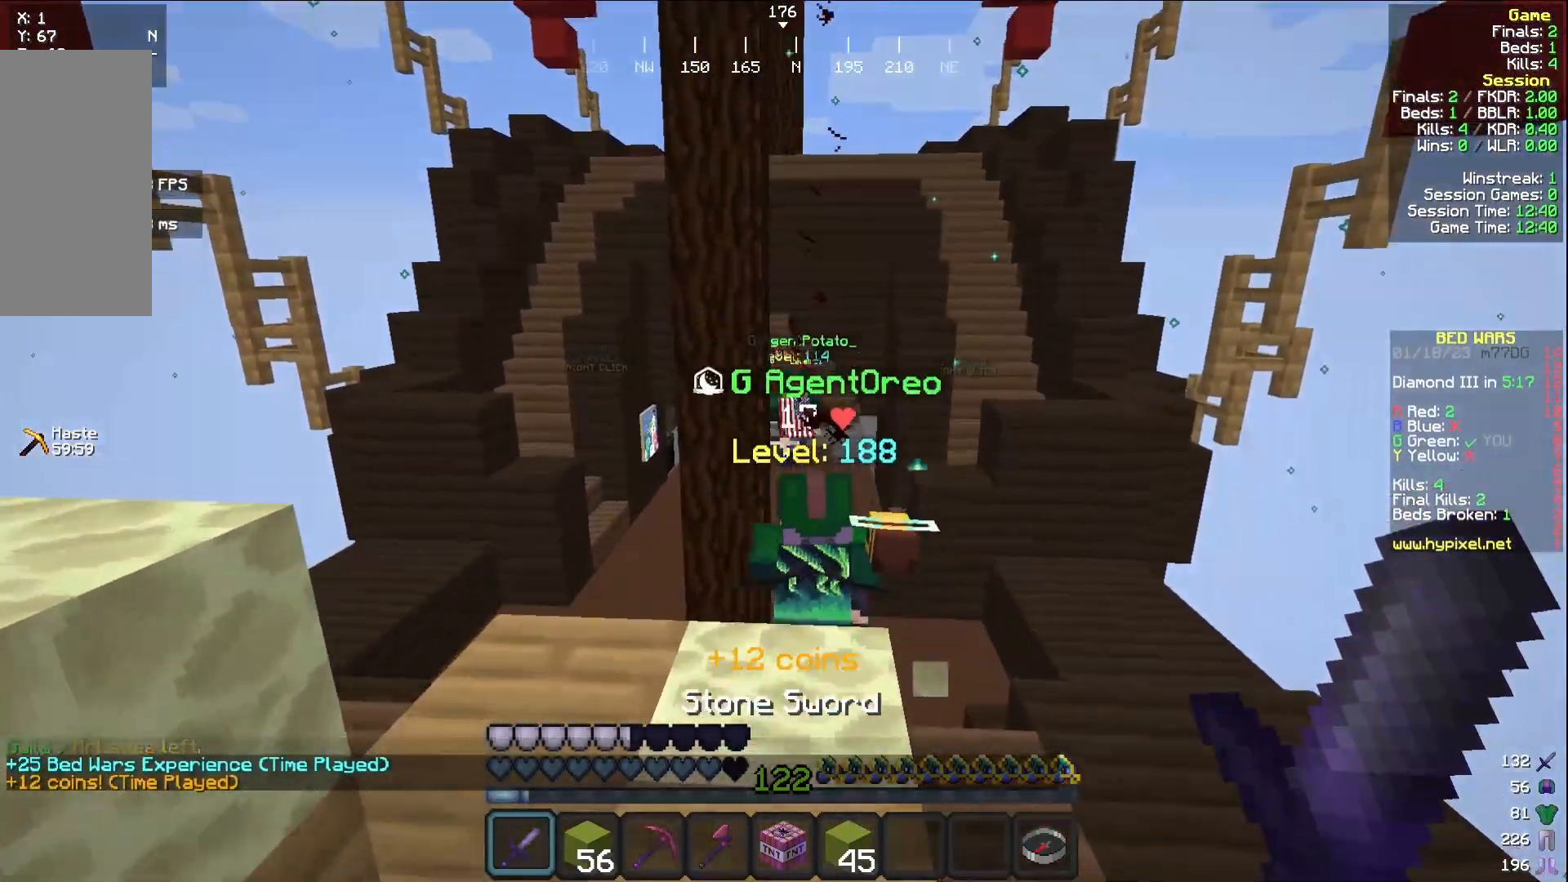
{"keys": ["w"], "mouse": [], "events": [[50, "d", "down"], [217, "d", "up"]]}